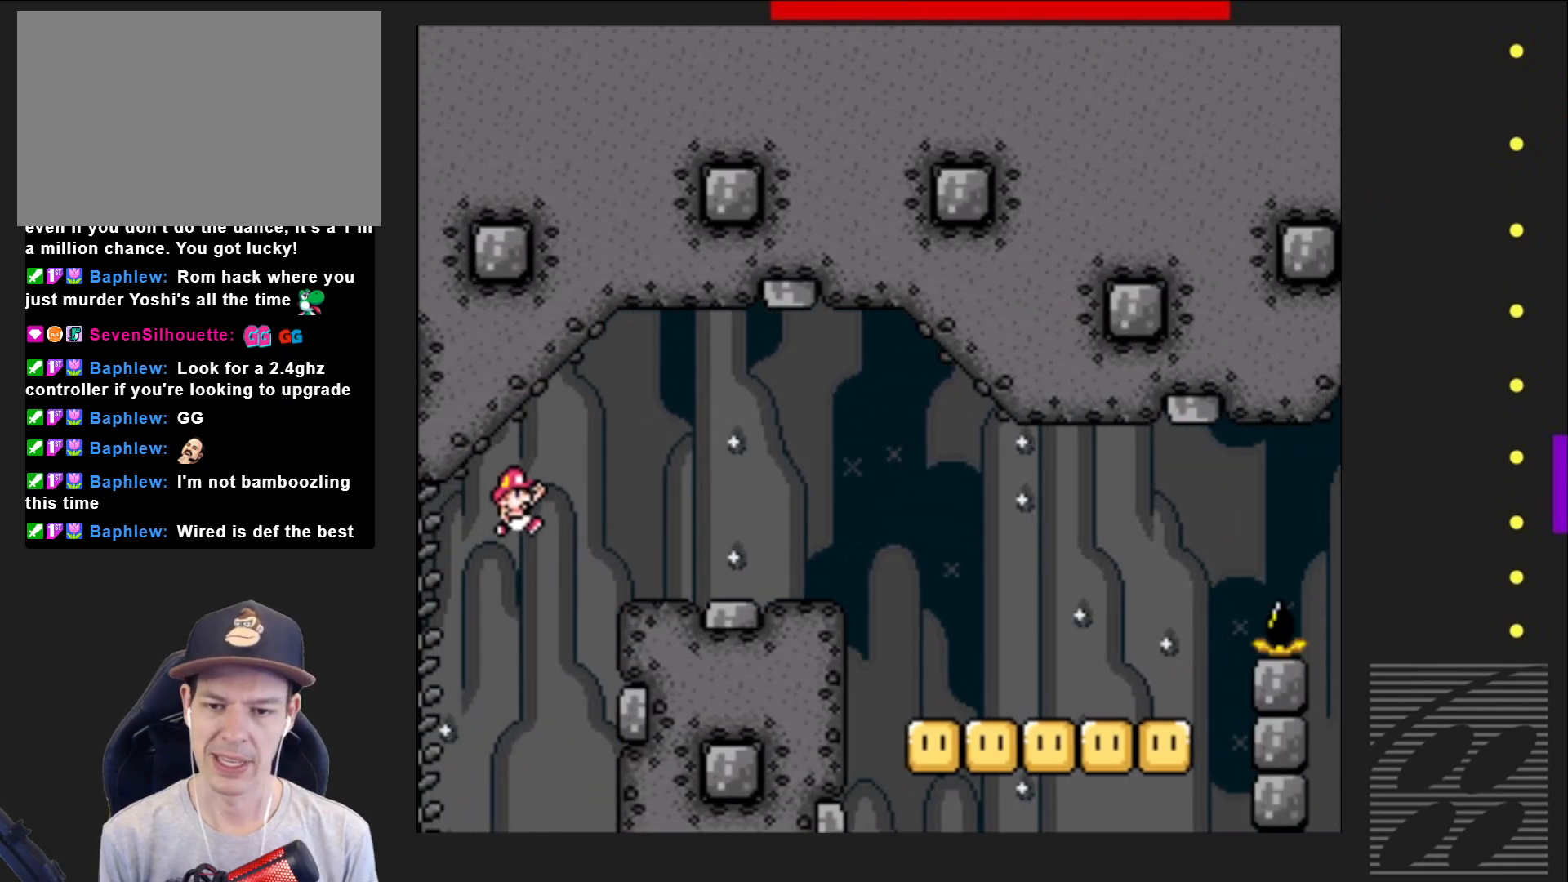
Gameplay with a controller (PlayStation layout); each line is a JSON object with the inputs held at the frame after it. "events" lists button and stick changes between this image and that frame as [ms after this image, input, new state], when the widget could be followed in between. Not read: L3 R3 left_stick right_stick.
{"buttons": ["CROSS", "SQUARE"], "events": [[317, "CROSS", "up"], [450, "CROSS", "down"], [500, "DPAD_RIGHT", "up"]]}
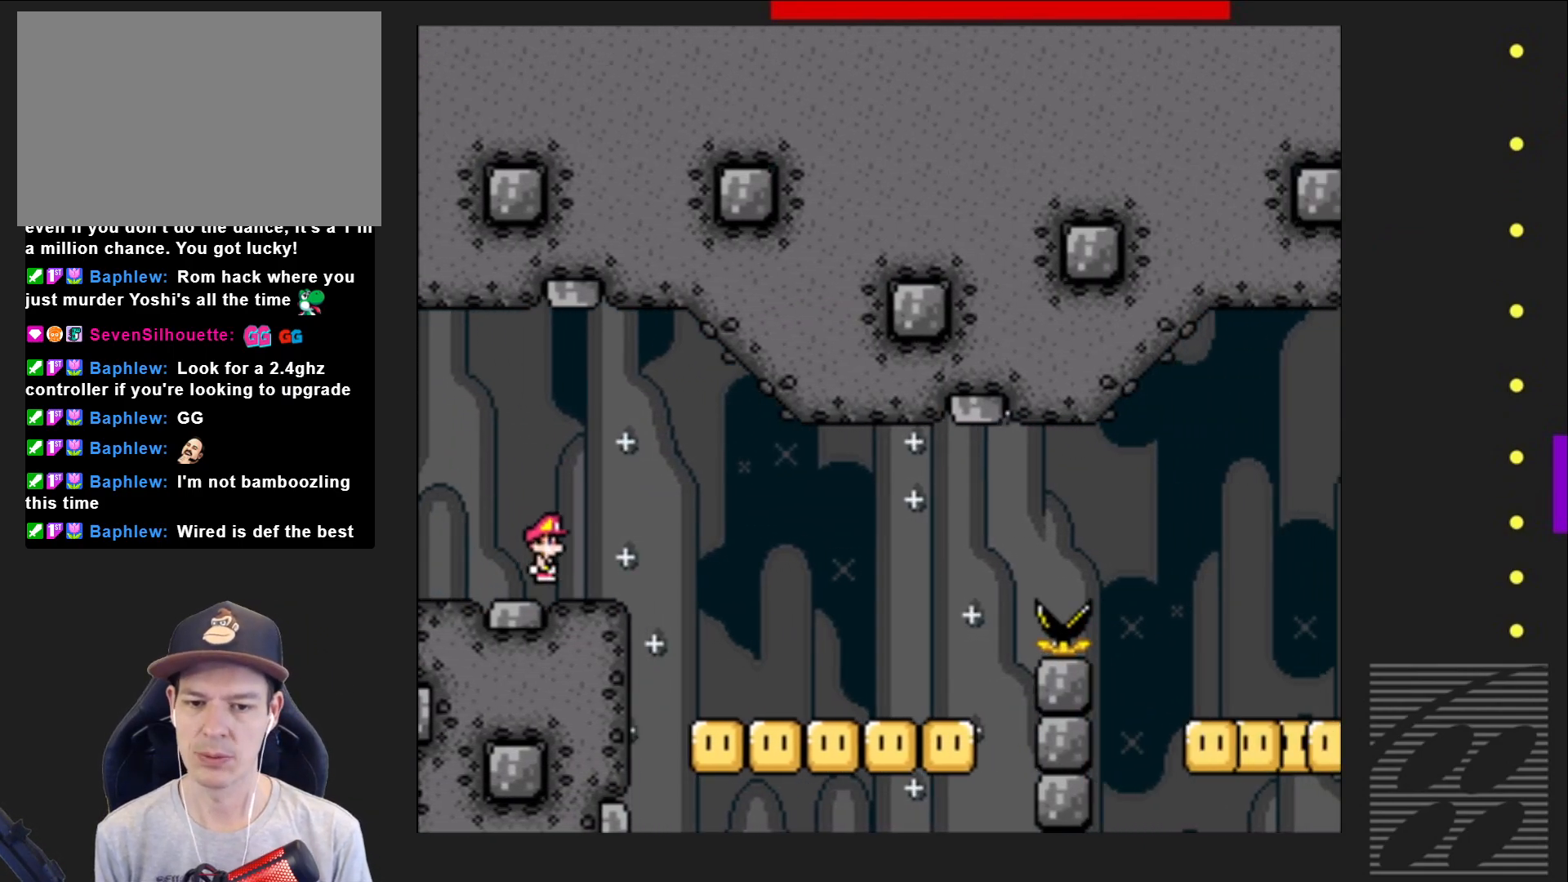
{"buttons": ["SQUARE", "DPAD_LEFT"], "events": [[17, "CROSS", "up"], [217, "DPAD_RIGHT", "down"], [317, "DPAD_RIGHT", "up"], [467, "DPAD_LEFT", "down"]]}
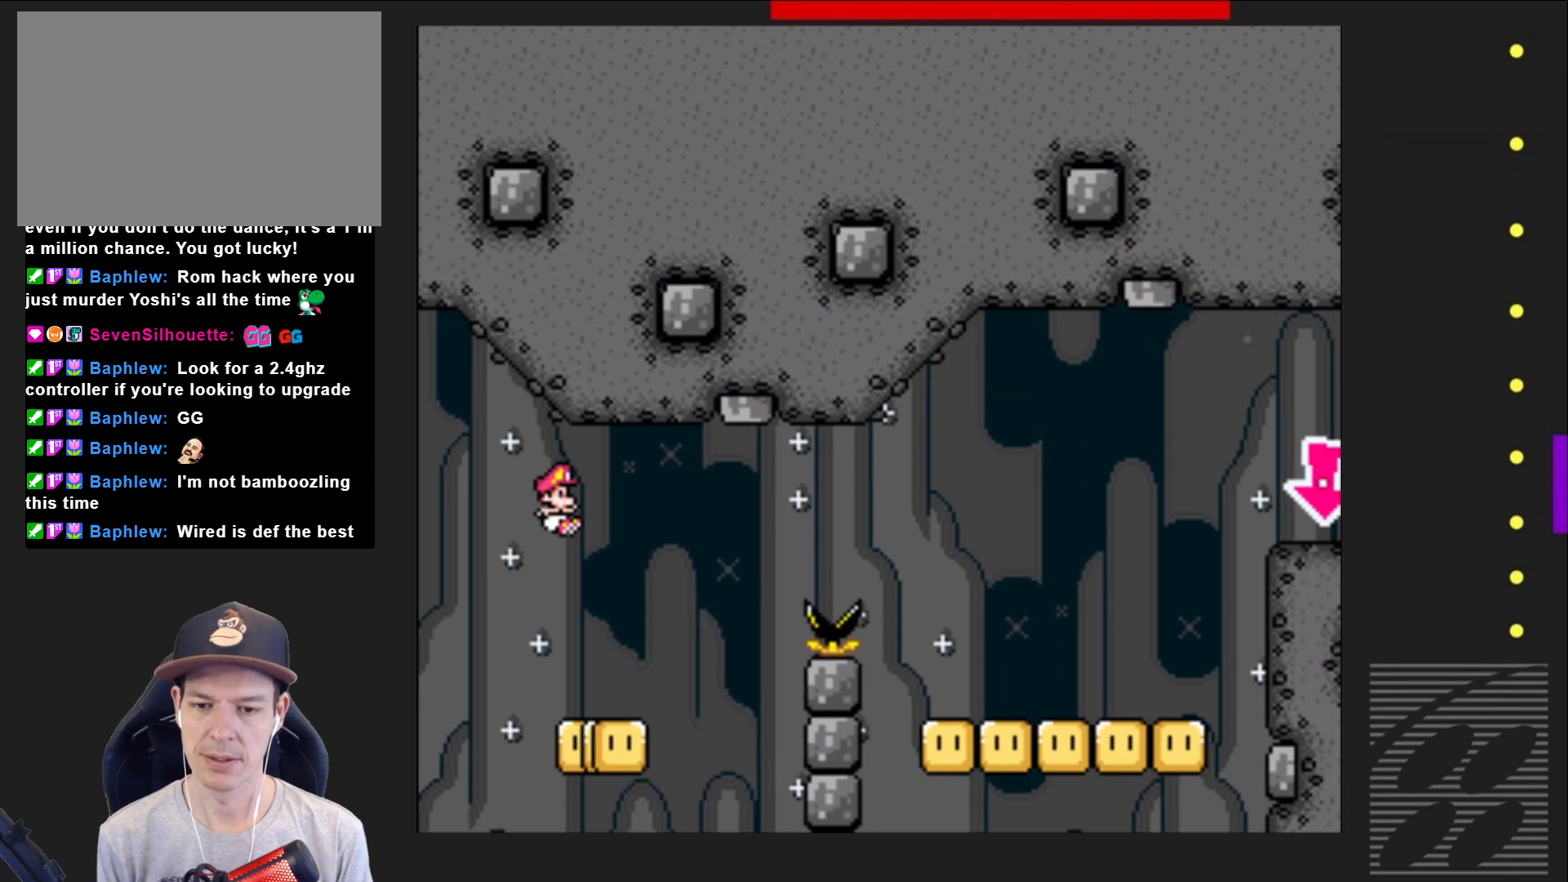
{"buttons": ["CROSS", "SQUARE", "DPAD_RIGHT"], "events": [[83, "DPAD_LEFT", "up"], [133, "DPAD_RIGHT", "down"], [250, "CROSS", "down"]]}
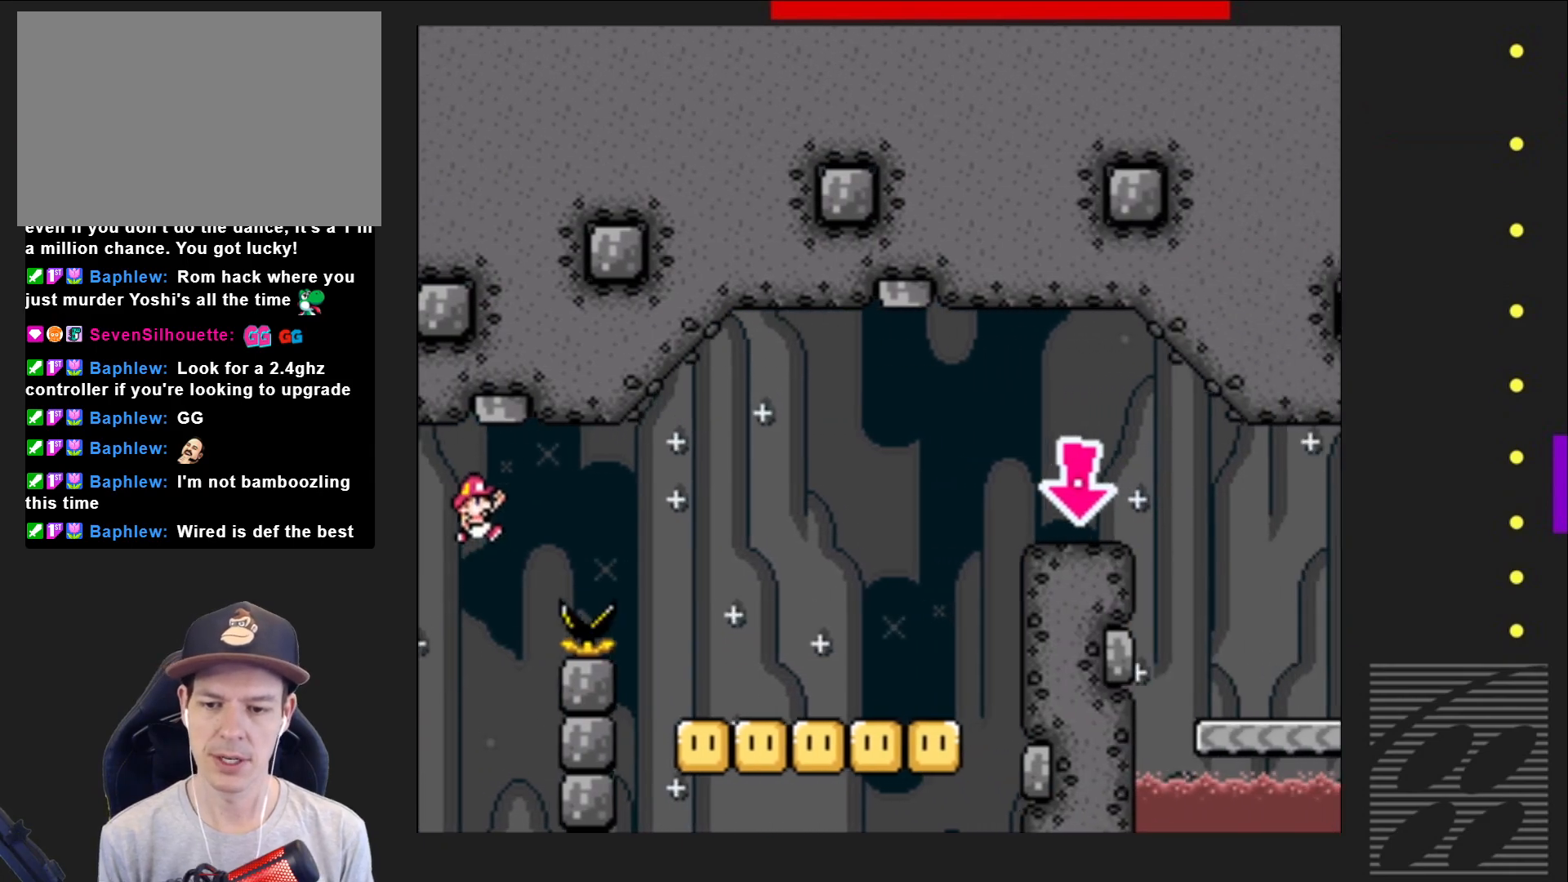
{"buttons": ["SQUARE"], "events": [[317, "CROSS", "up"], [383, "DPAD_RIGHT", "up"]]}
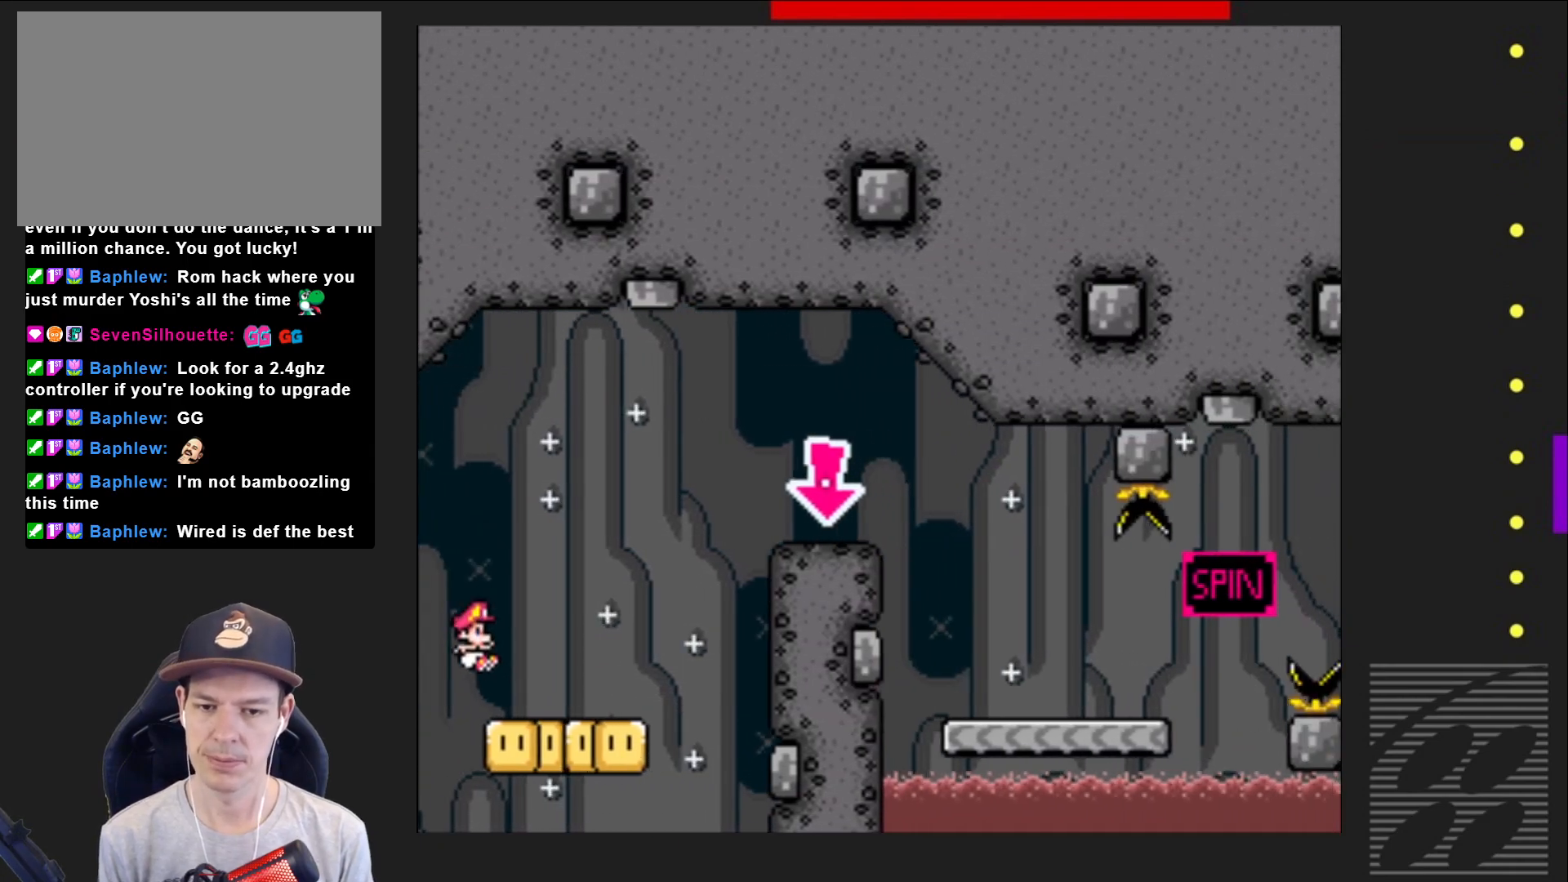
{"buttons": ["SQUARE"], "events": [[33, "DPAD_RIGHT", "down"], [100, "CROSS", "down"], [367, "DPAD_RIGHT", "up"], [417, "CROSS", "up"]]}
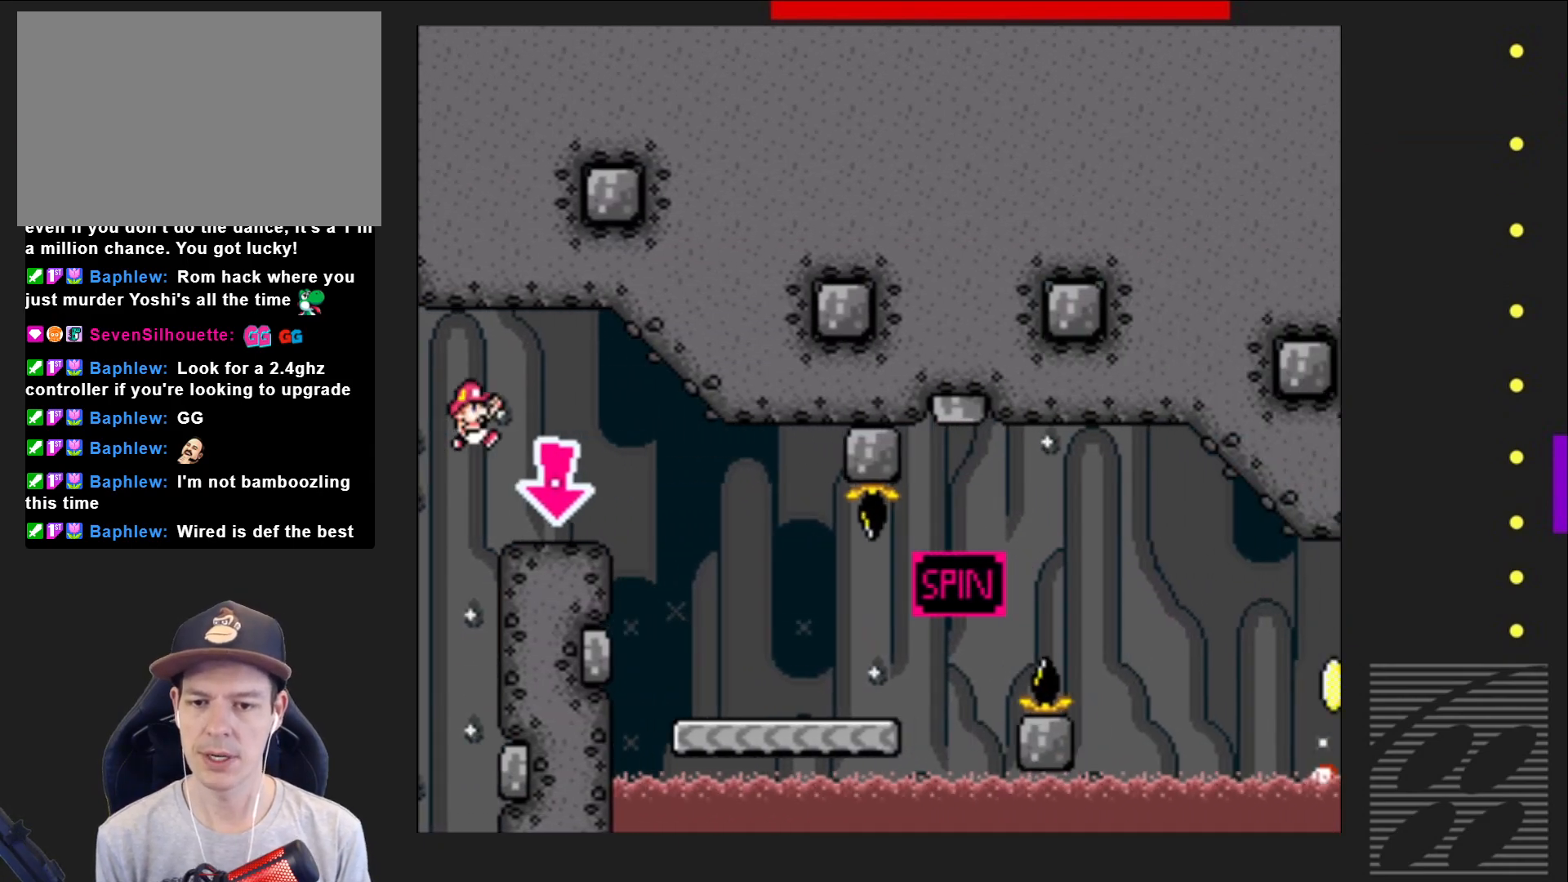
{"buttons": ["SQUARE", "DPAD_RIGHT"], "events": [[17, "DPAD_LEFT", "down"], [67, "DPAD_LEFT", "up"], [150, "DPAD_RIGHT", "down"], [417, "DPAD_RIGHT", "up"], [483, "DPAD_RIGHT", "down"]]}
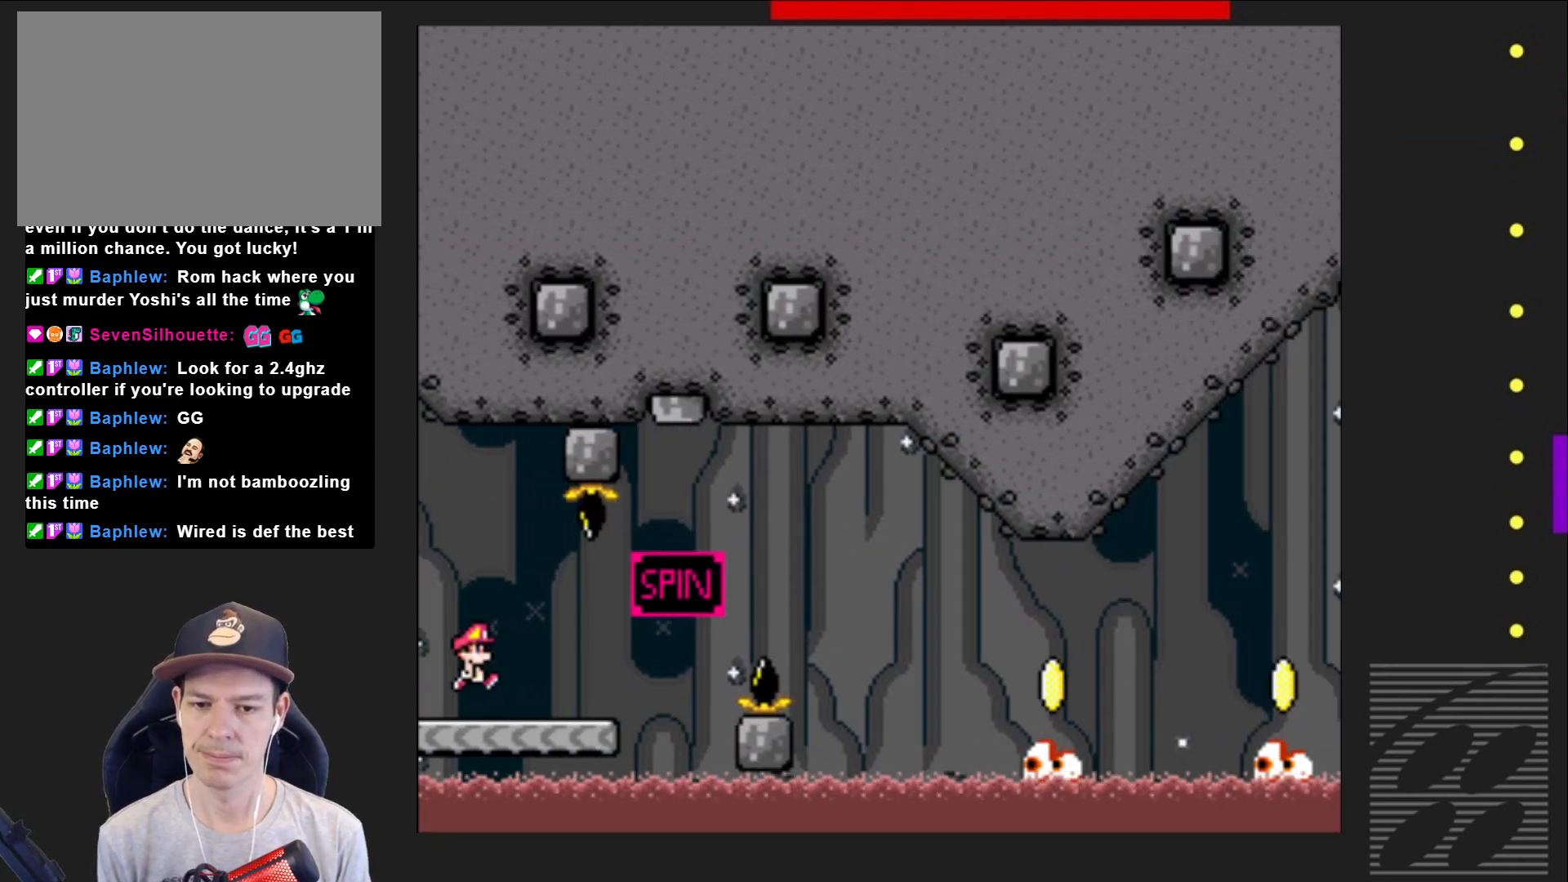
{"buttons": ["SQUARE", "DPAD_RIGHT"], "events": [[150, "R2", "down"], [467, "R2", "up"]]}
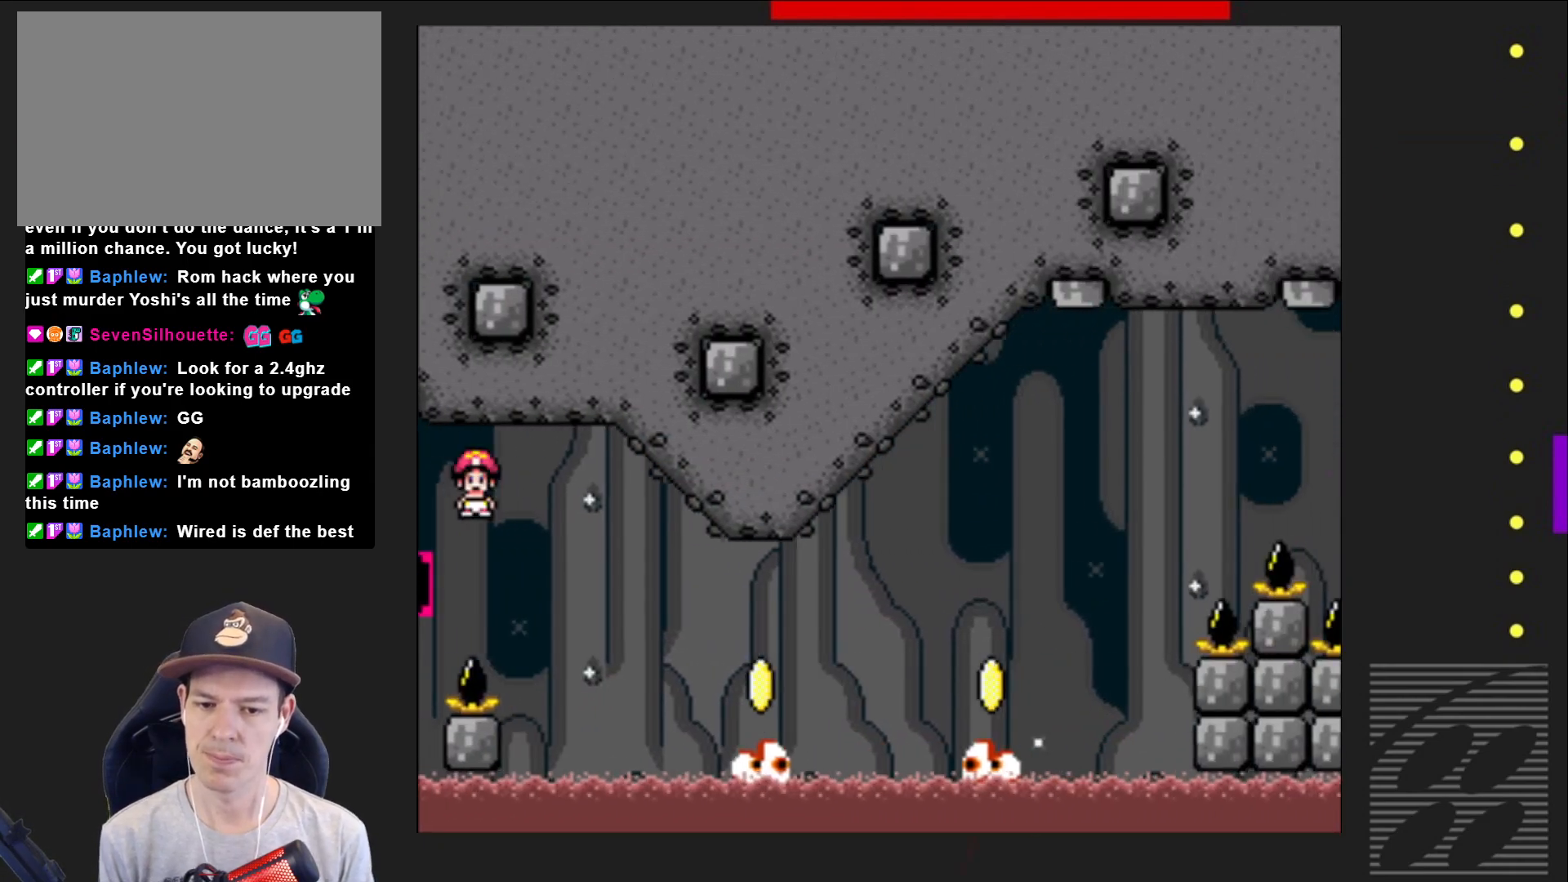
{"buttons": ["SQUARE", "DPAD_RIGHT"], "events": []}
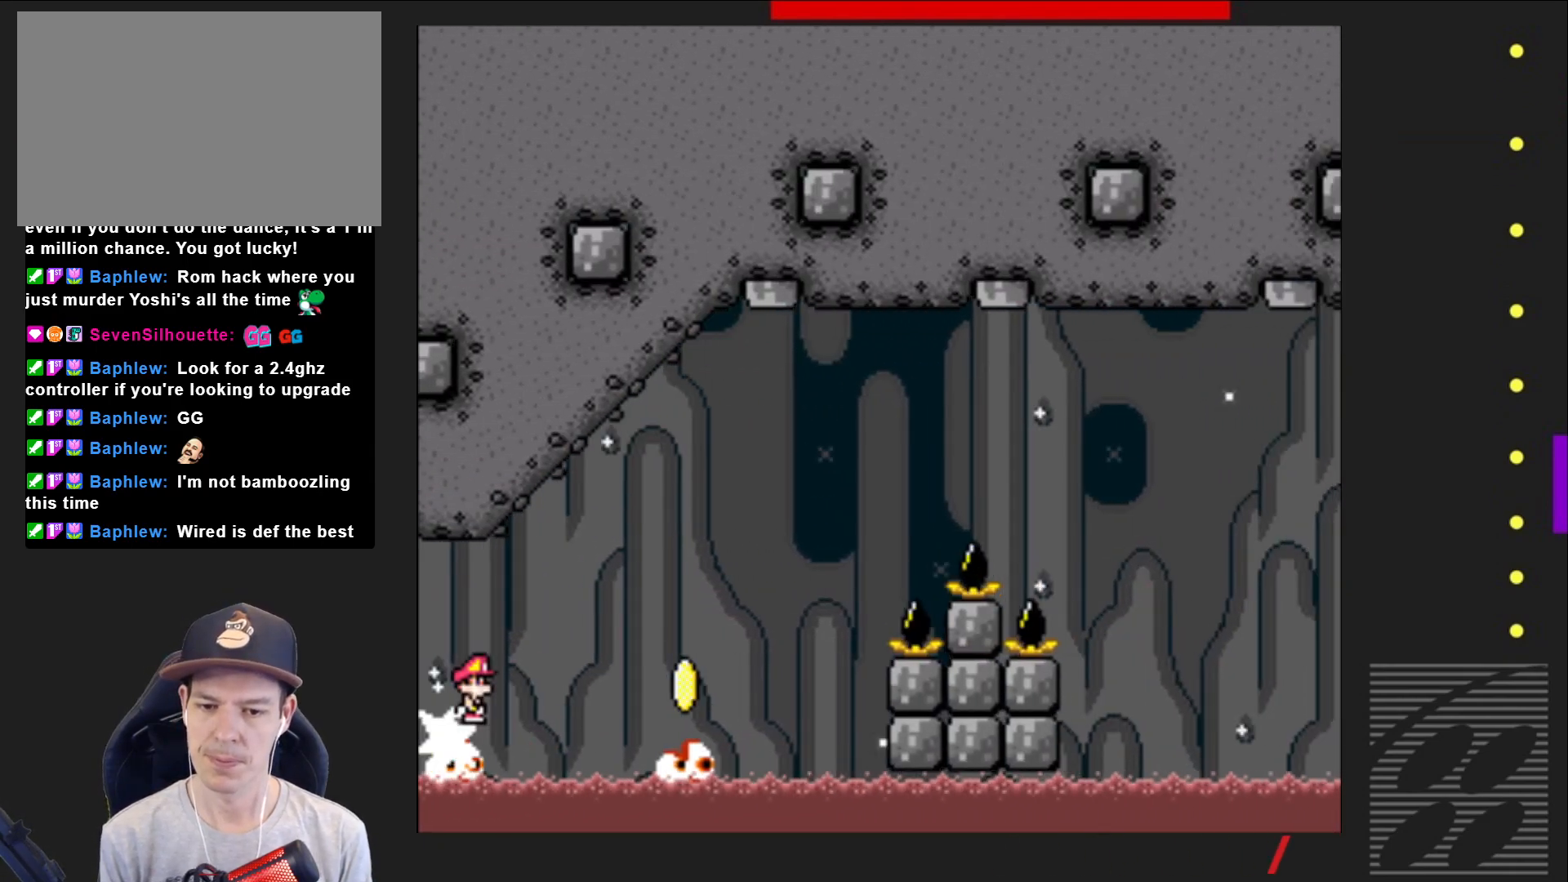
{"buttons": ["SQUARE", "R2", "DPAD_RIGHT"], "events": [[167, "R2", "down"]]}
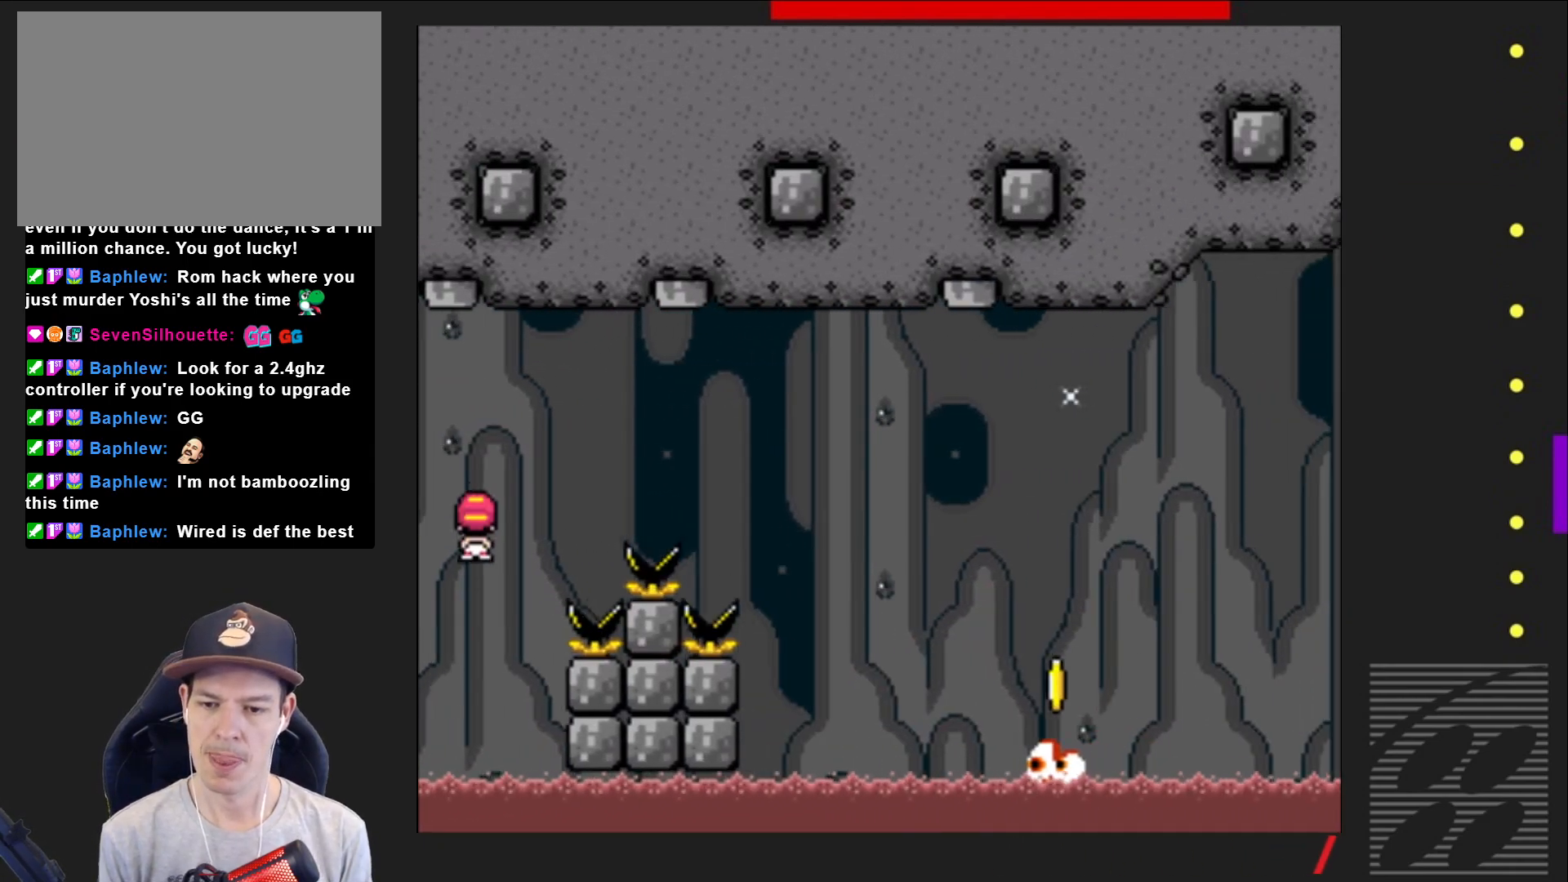
{"buttons": ["SQUARE", "R2", "DPAD_RIGHT"], "events": []}
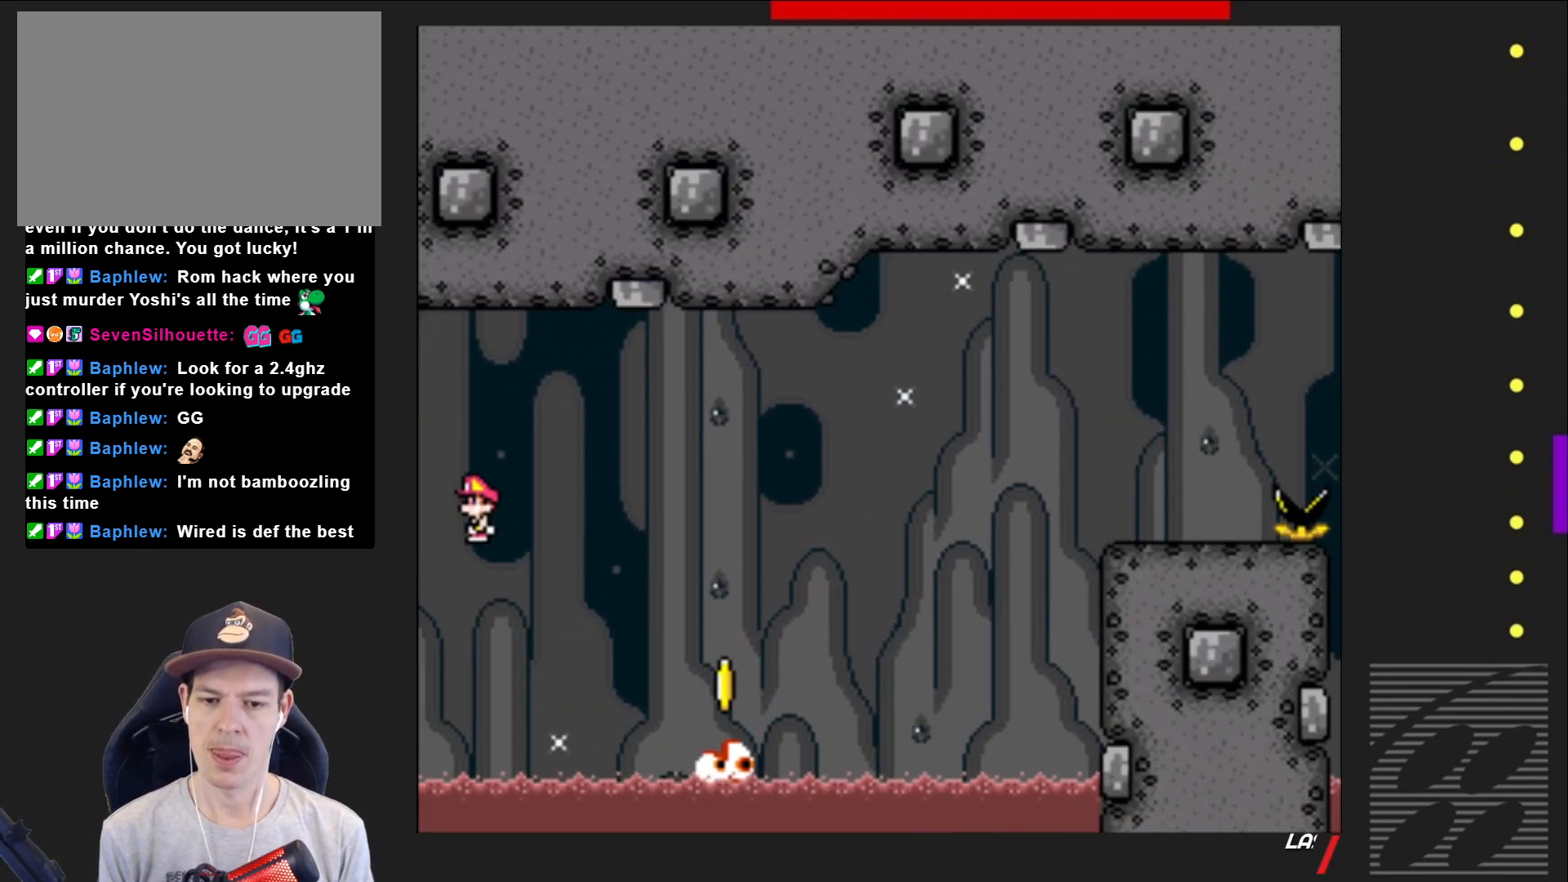
{"buttons": ["SQUARE", "R2", "DPAD_RIGHT"], "events": []}
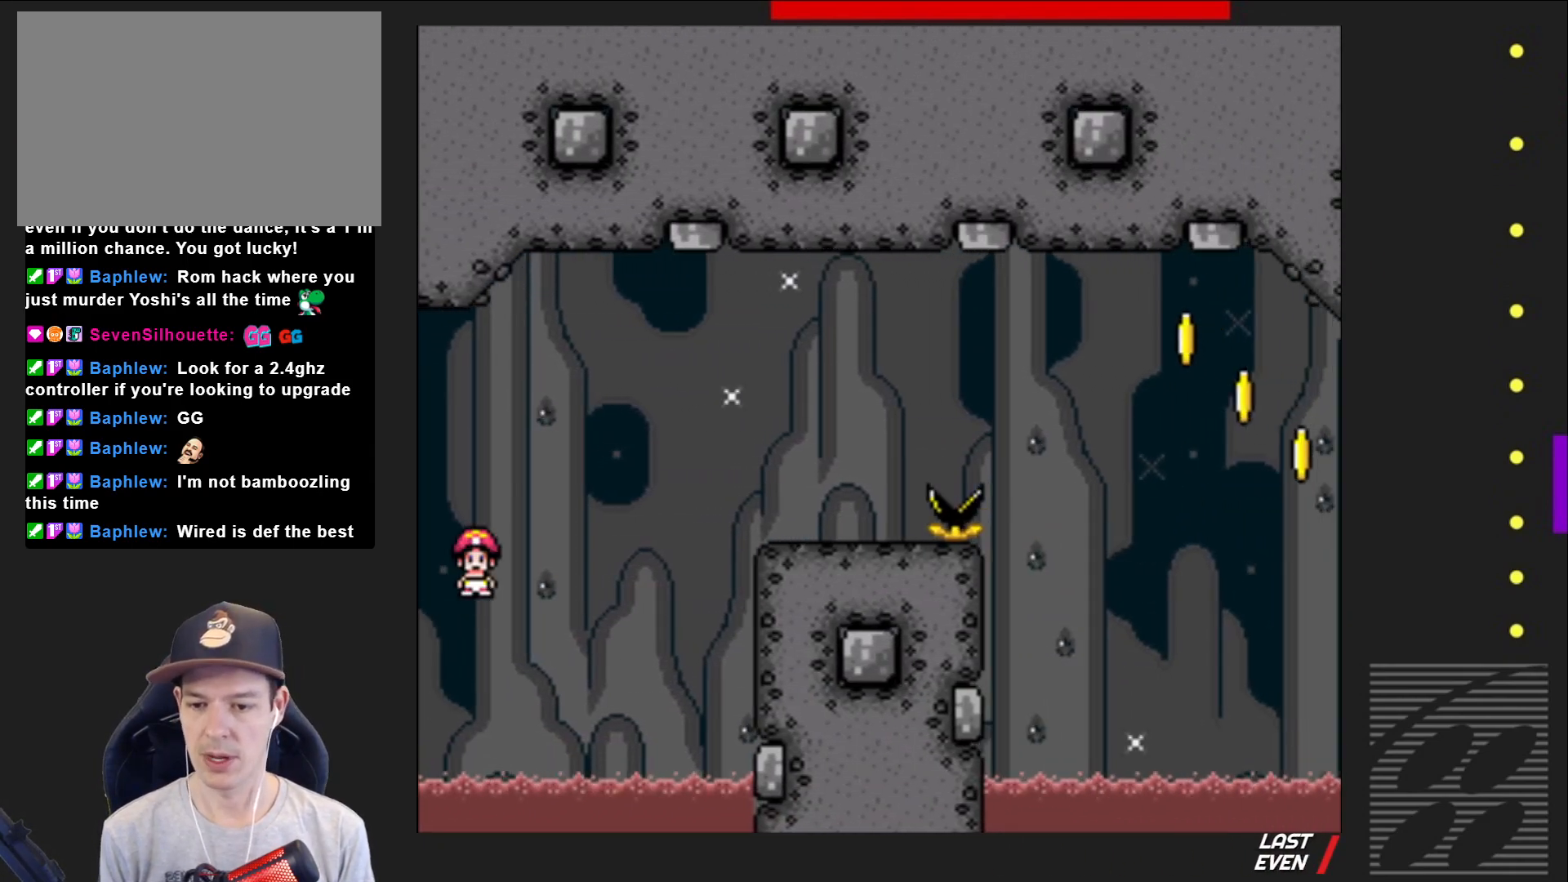
{"buttons": ["CROSS", "SQUARE", "DPAD_RIGHT"], "events": [[183, "R2", "up"], [433, "CROSS", "down"]]}
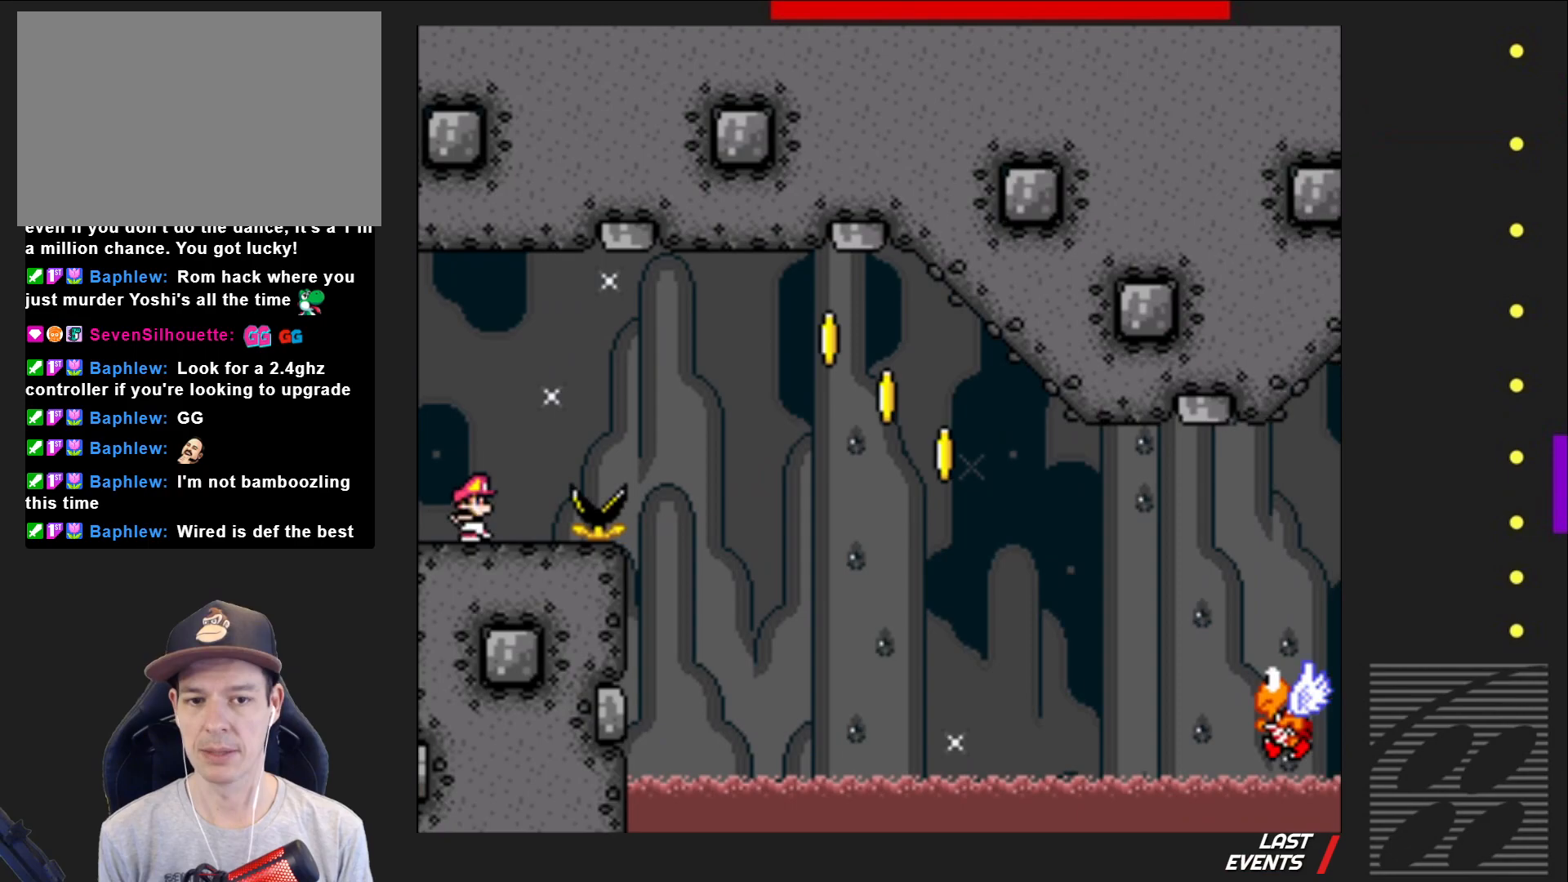
{"buttons": ["SQUARE", "DPAD_RIGHT"], "events": [[100, "CROSS", "up"]]}
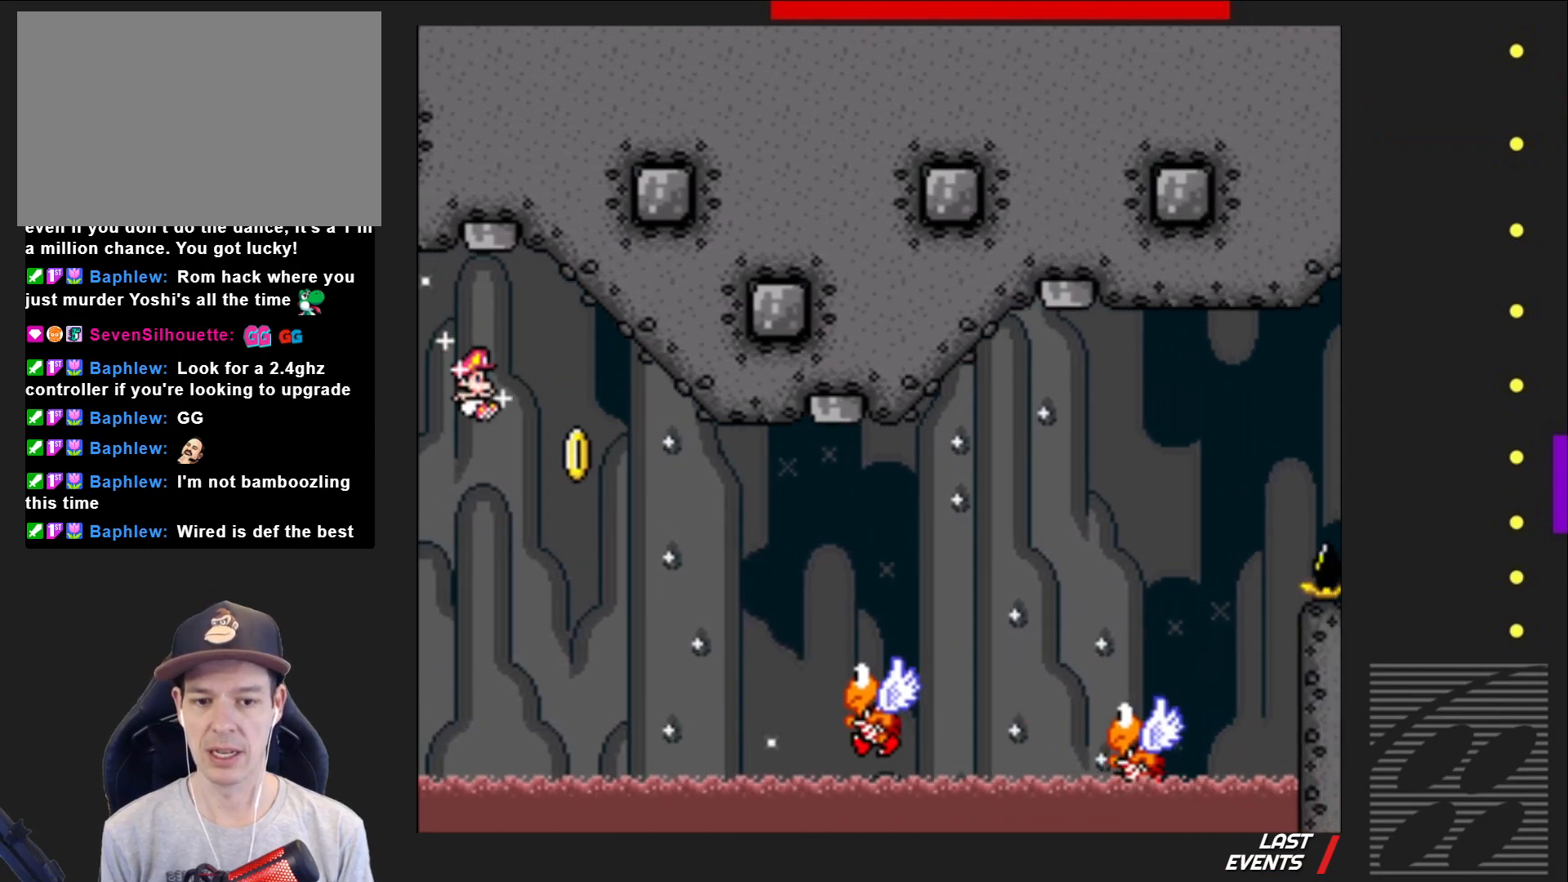
{"buttons": ["SQUARE", "DPAD_RIGHT"], "events": [[67, "R2", "down"], [83, "CROSS", "down"], [117, "R2", "up"], [450, "CROSS", "up"]]}
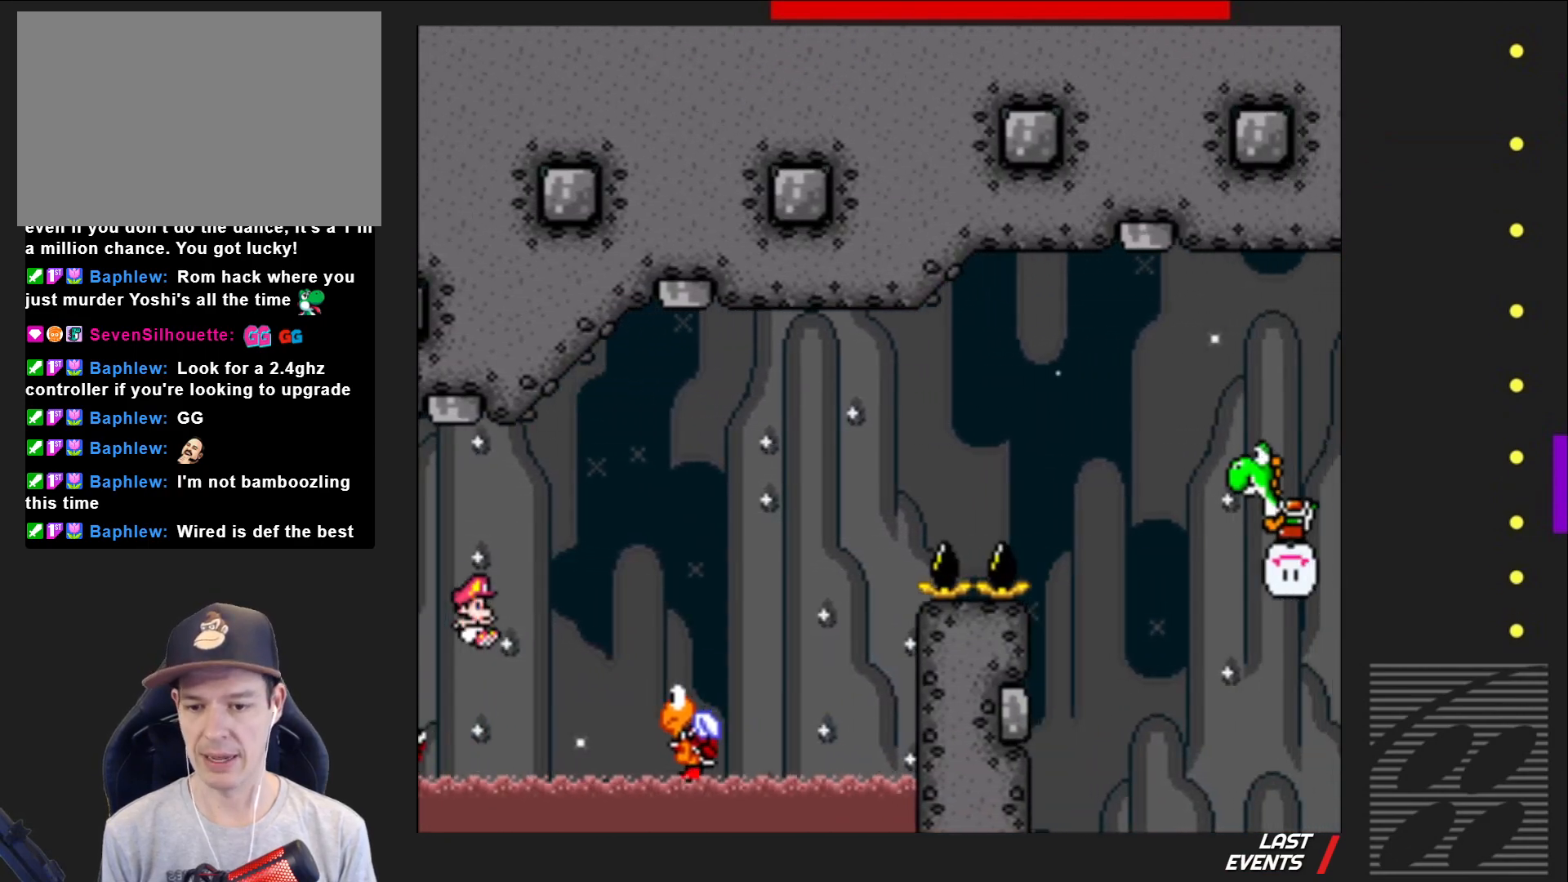
{"buttons": ["CROSS", "SQUARE", "DPAD_RIGHT"], "events": [[233, "CROSS", "down"]]}
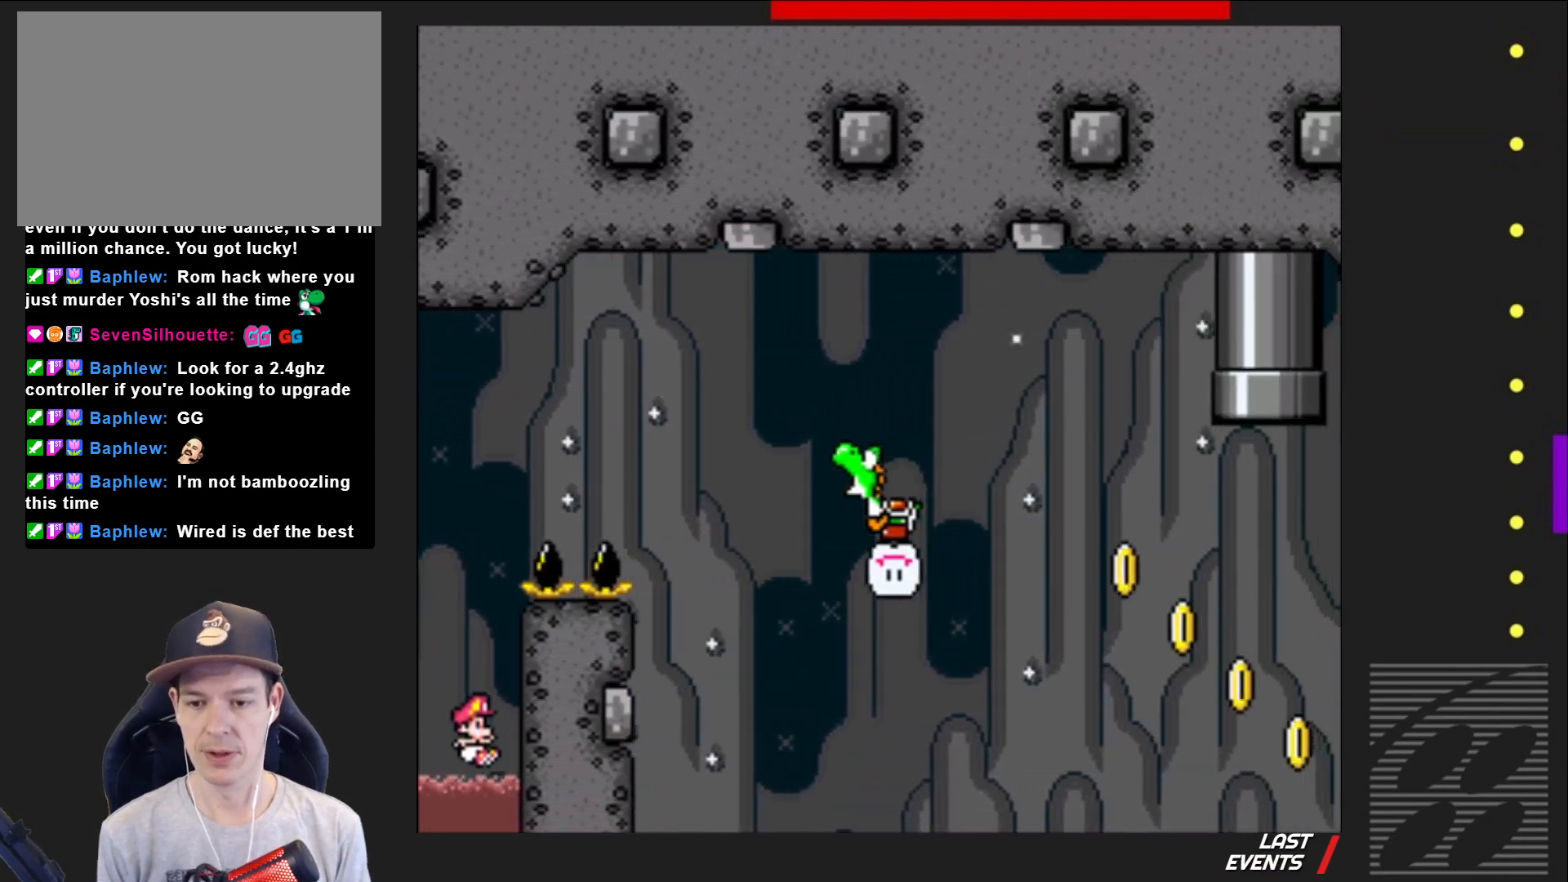
{"buttons": ["SQUARE"], "events": [[50, "CROSS", "up"], [233, "DPAD_RIGHT", "up"]]}
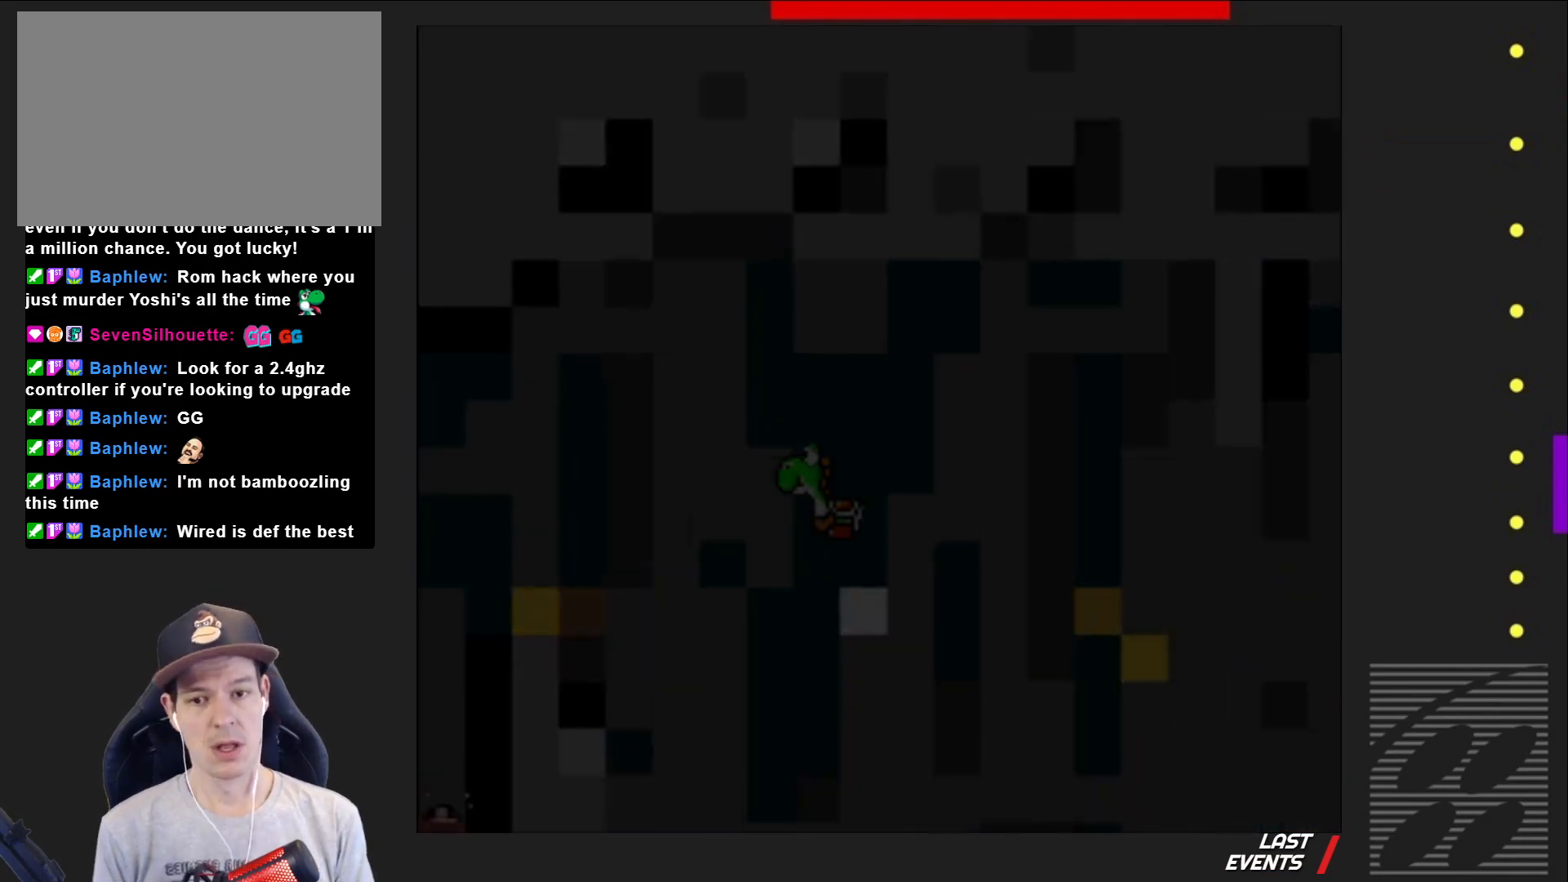
{"buttons": ["SQUARE"], "events": []}
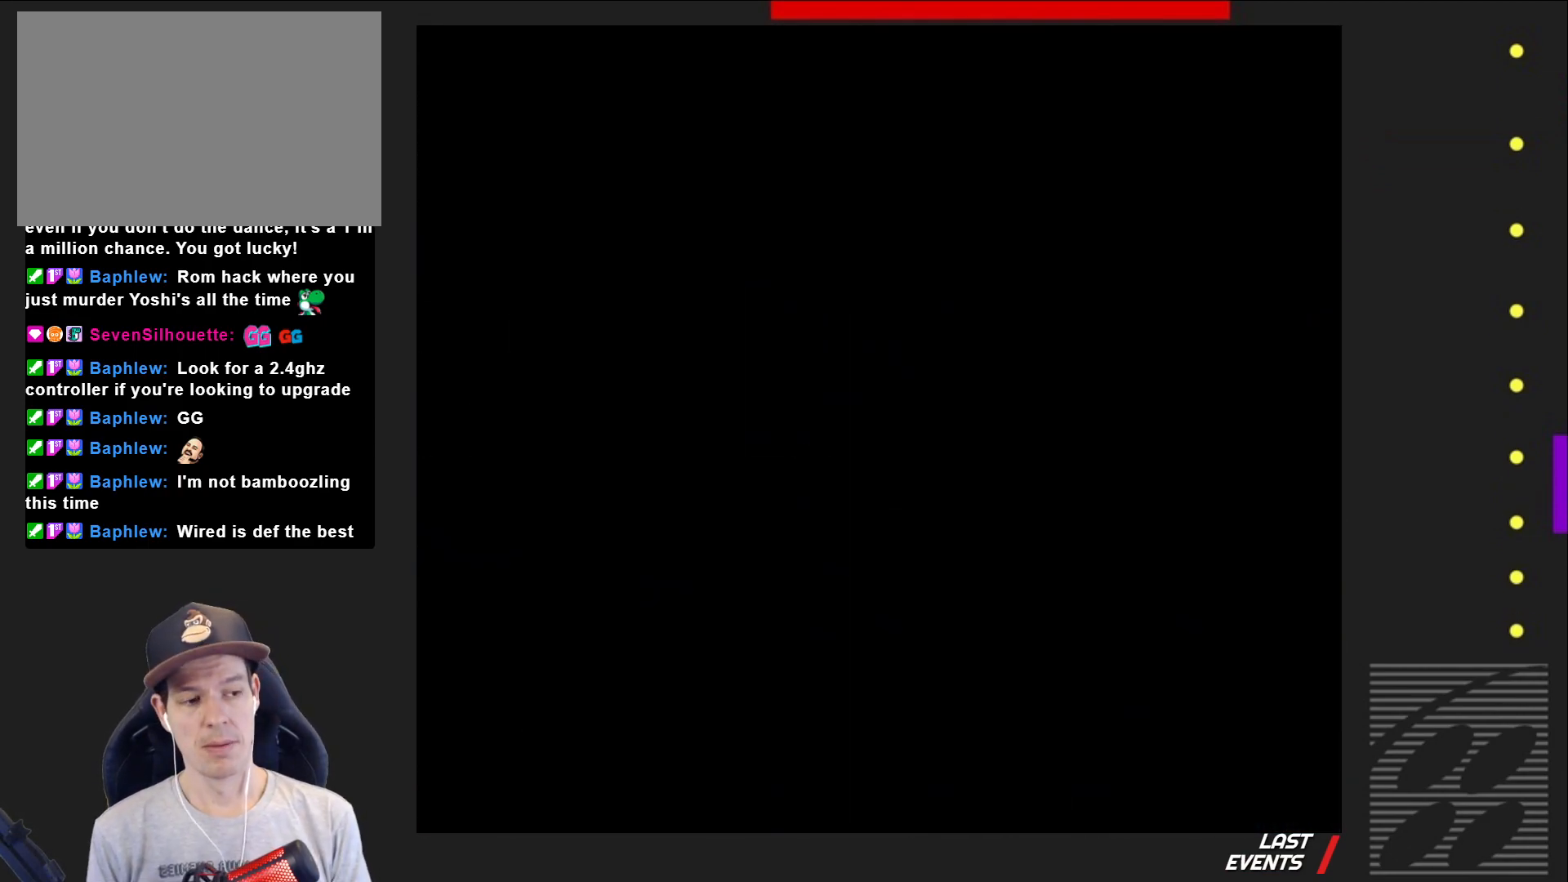
{"buttons": ["SQUARE"], "events": []}
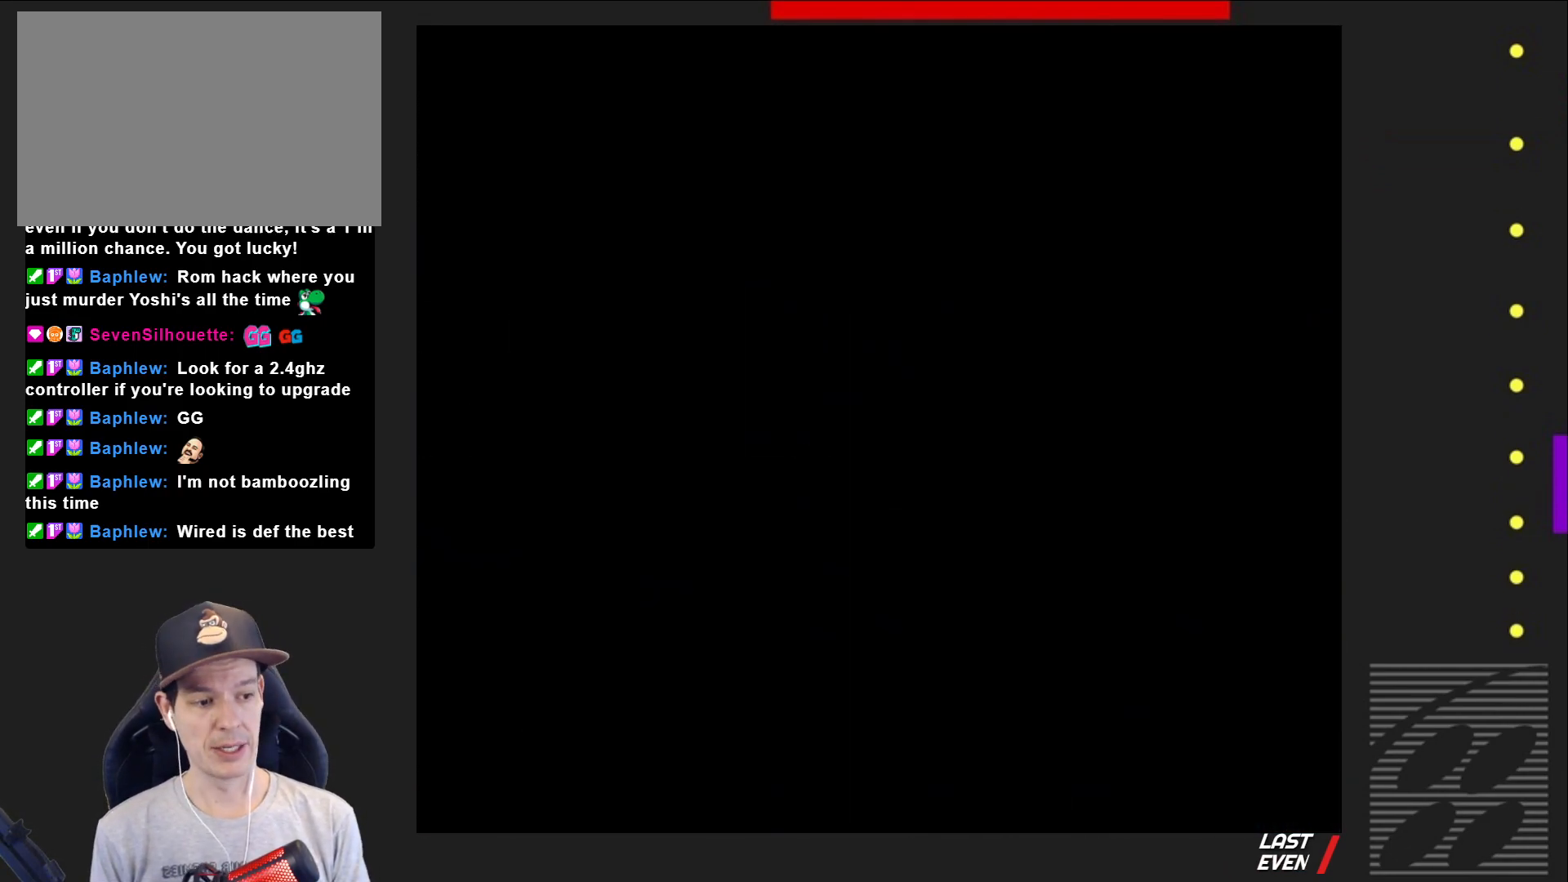
{"buttons": ["SQUARE"], "events": []}
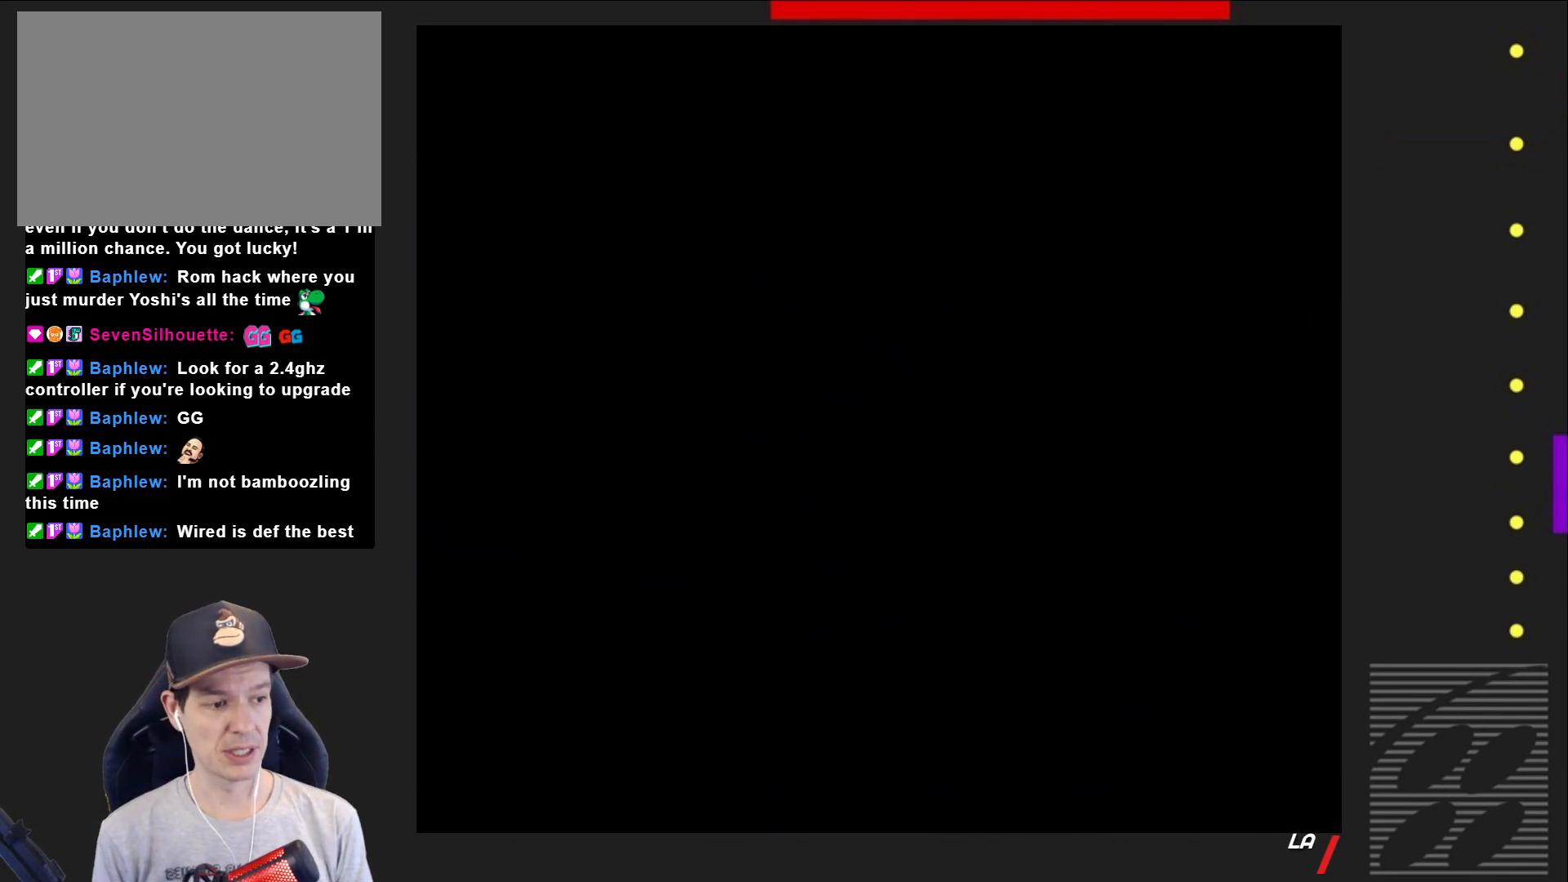
{"buttons": ["SQUARE"], "events": []}
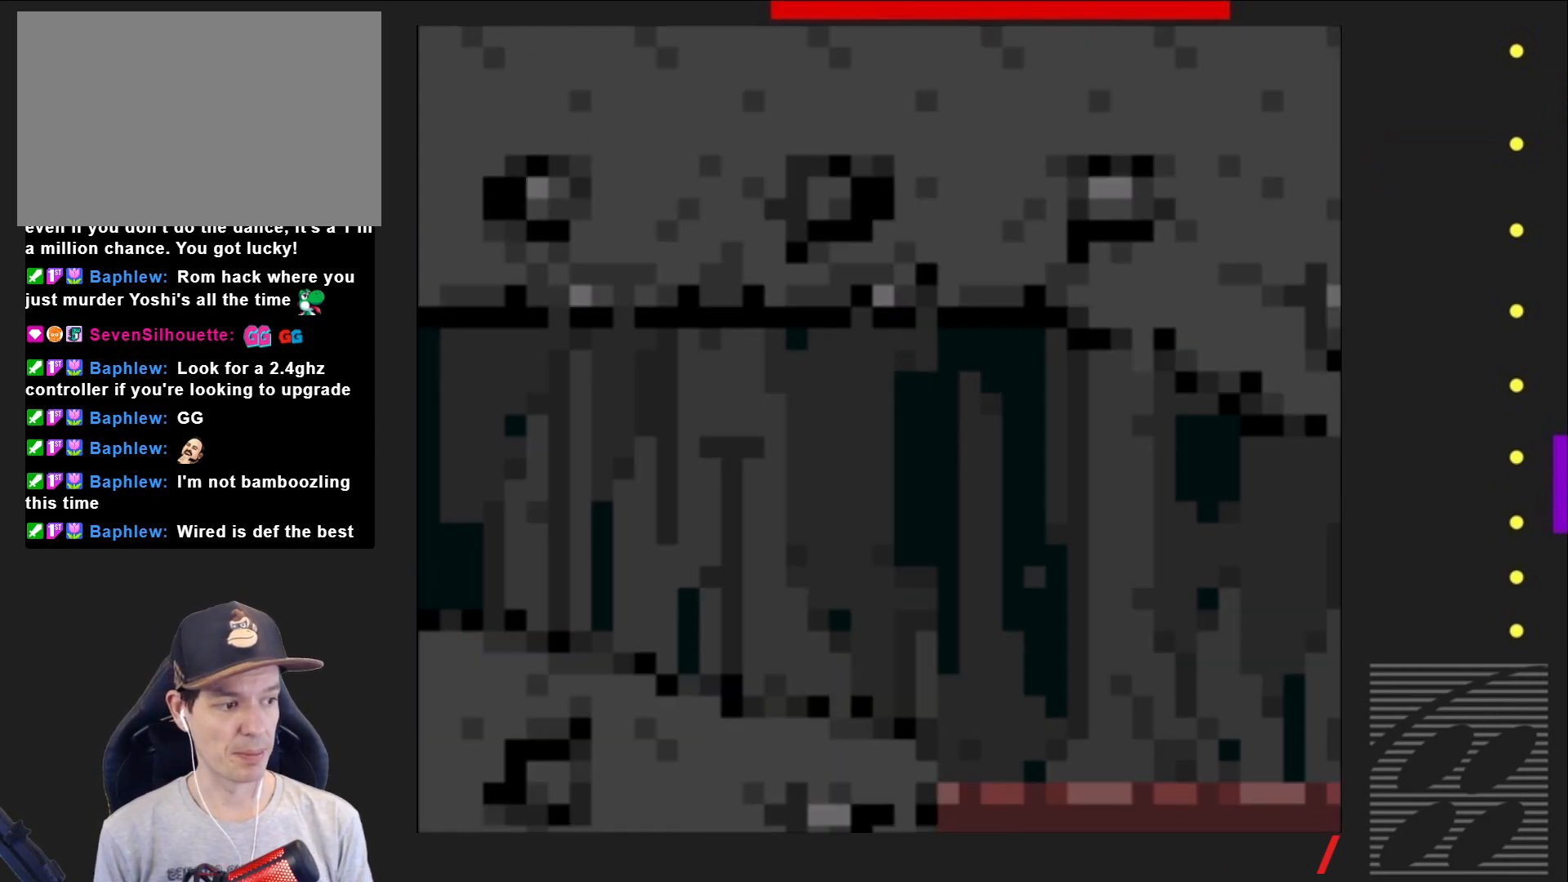
{"buttons": ["SQUARE", "DPAD_RIGHT"], "events": [[333, "DPAD_RIGHT", "down"]]}
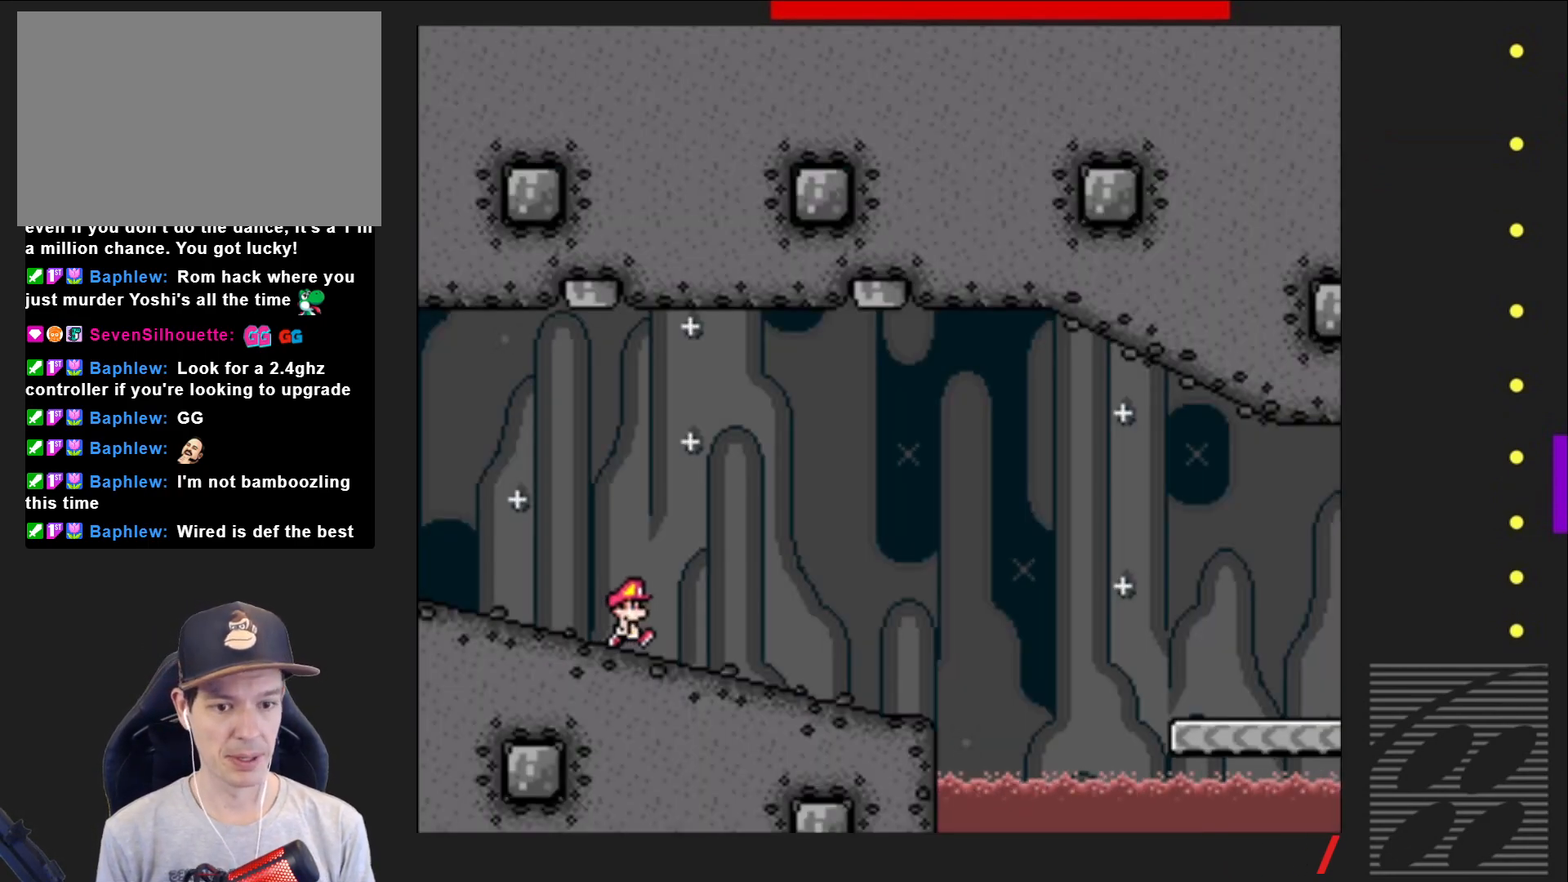
{"buttons": ["SQUARE"], "events": [[400, "DPAD_RIGHT", "up"]]}
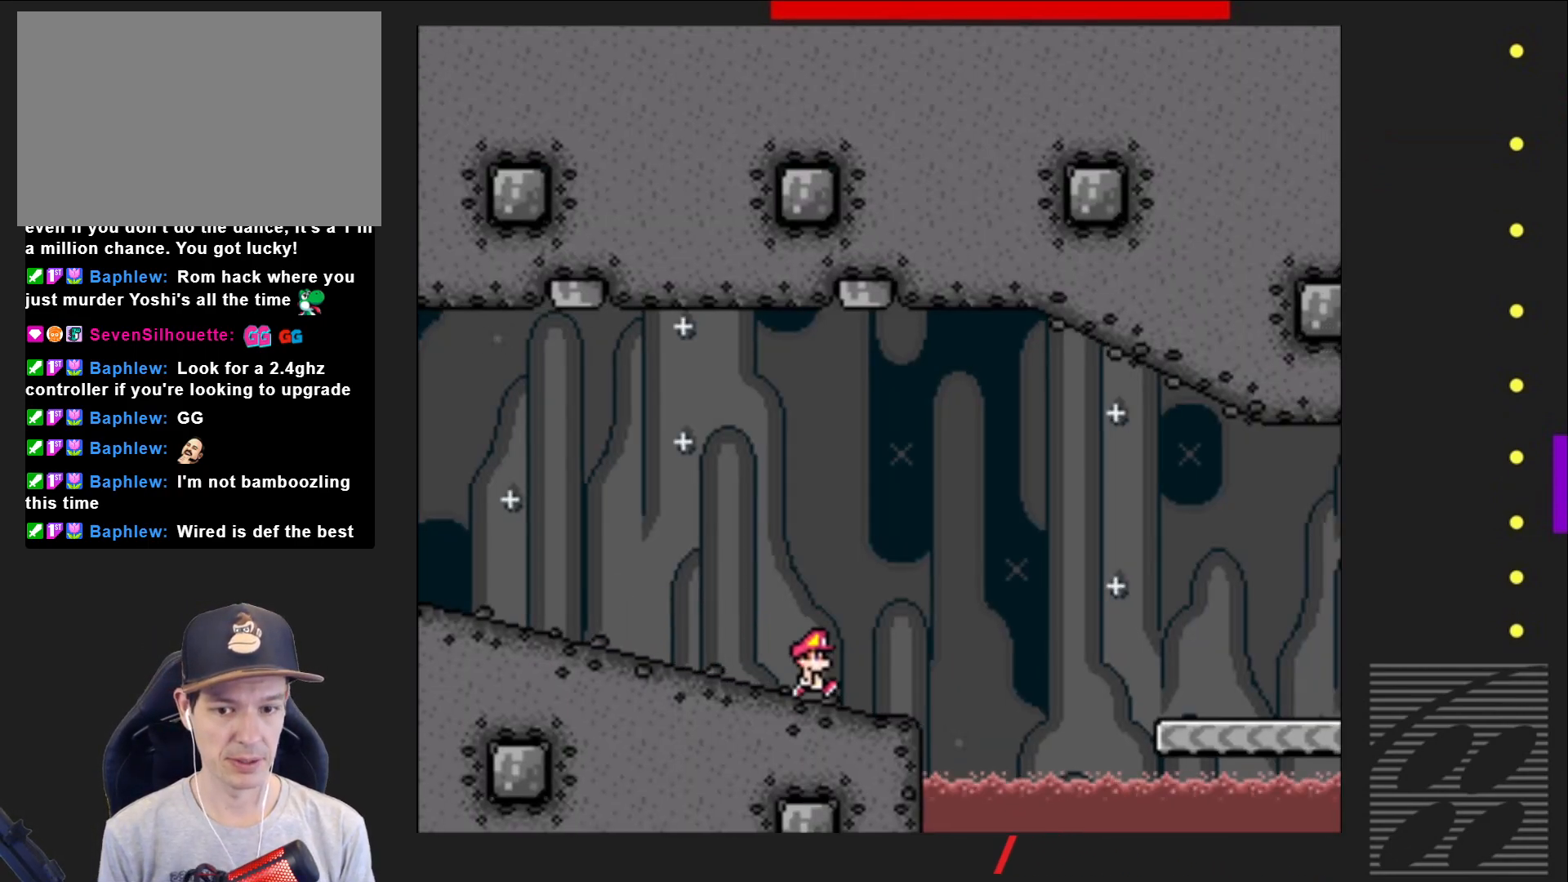
{"buttons": ["SQUARE"], "events": [[33, "DPAD_LEFT", "down"], [217, "DPAD_LEFT", "up"]]}
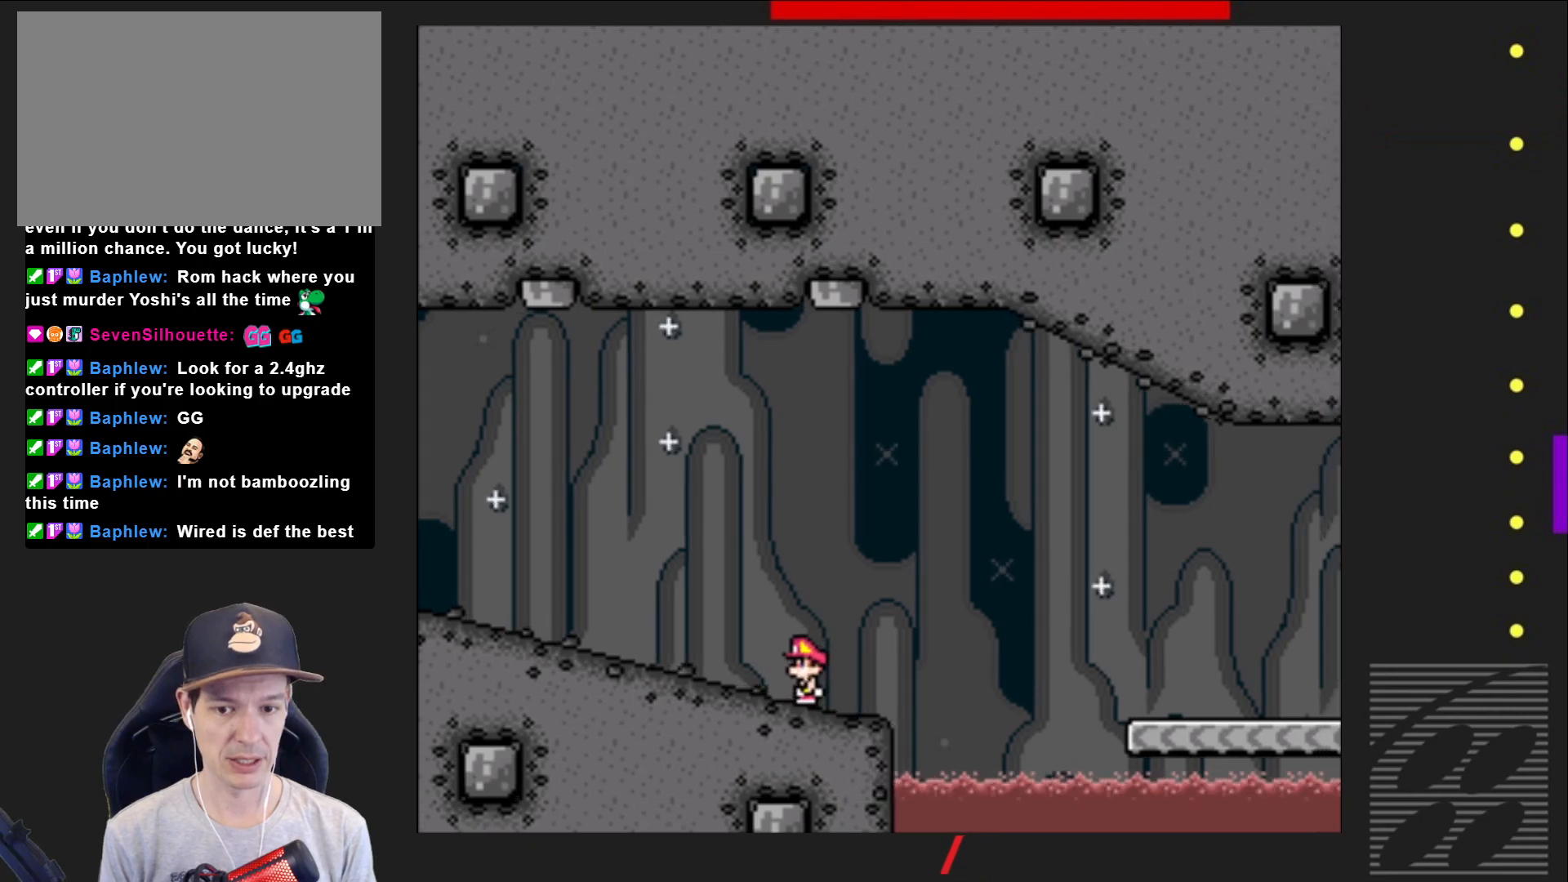
{"buttons": ["SQUARE", "DPAD_RIGHT"], "events": [[250, "DPAD_RIGHT", "down"], [383, "DPAD_RIGHT", "up"], [500, "DPAD_RIGHT", "down"]]}
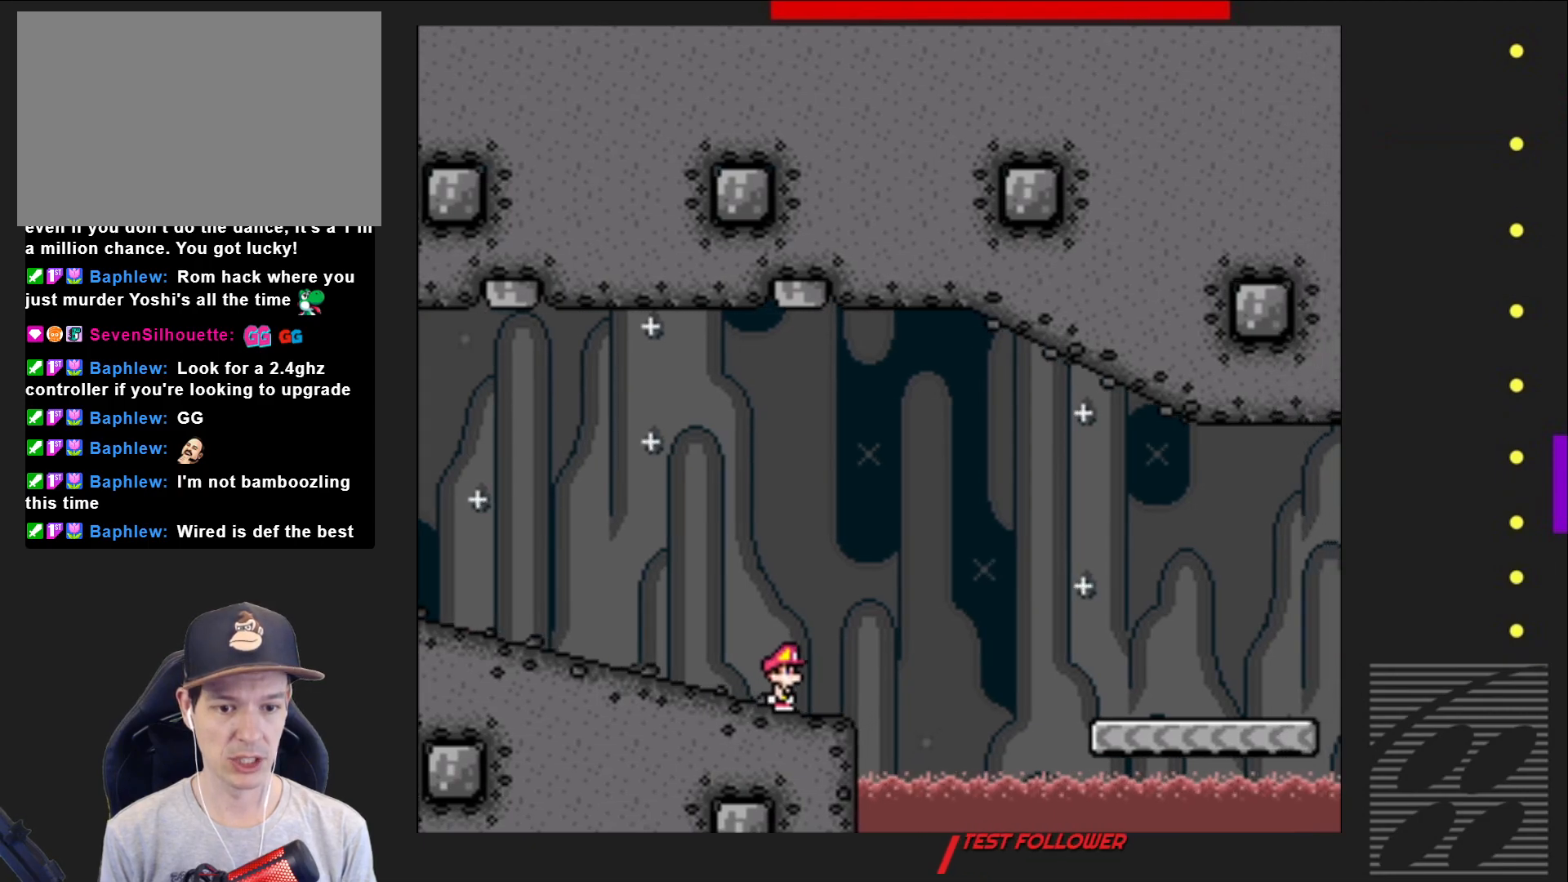
{"buttons": ["CROSS", "SQUARE", "DPAD_RIGHT"], "events": [[133, "CROSS", "down"]]}
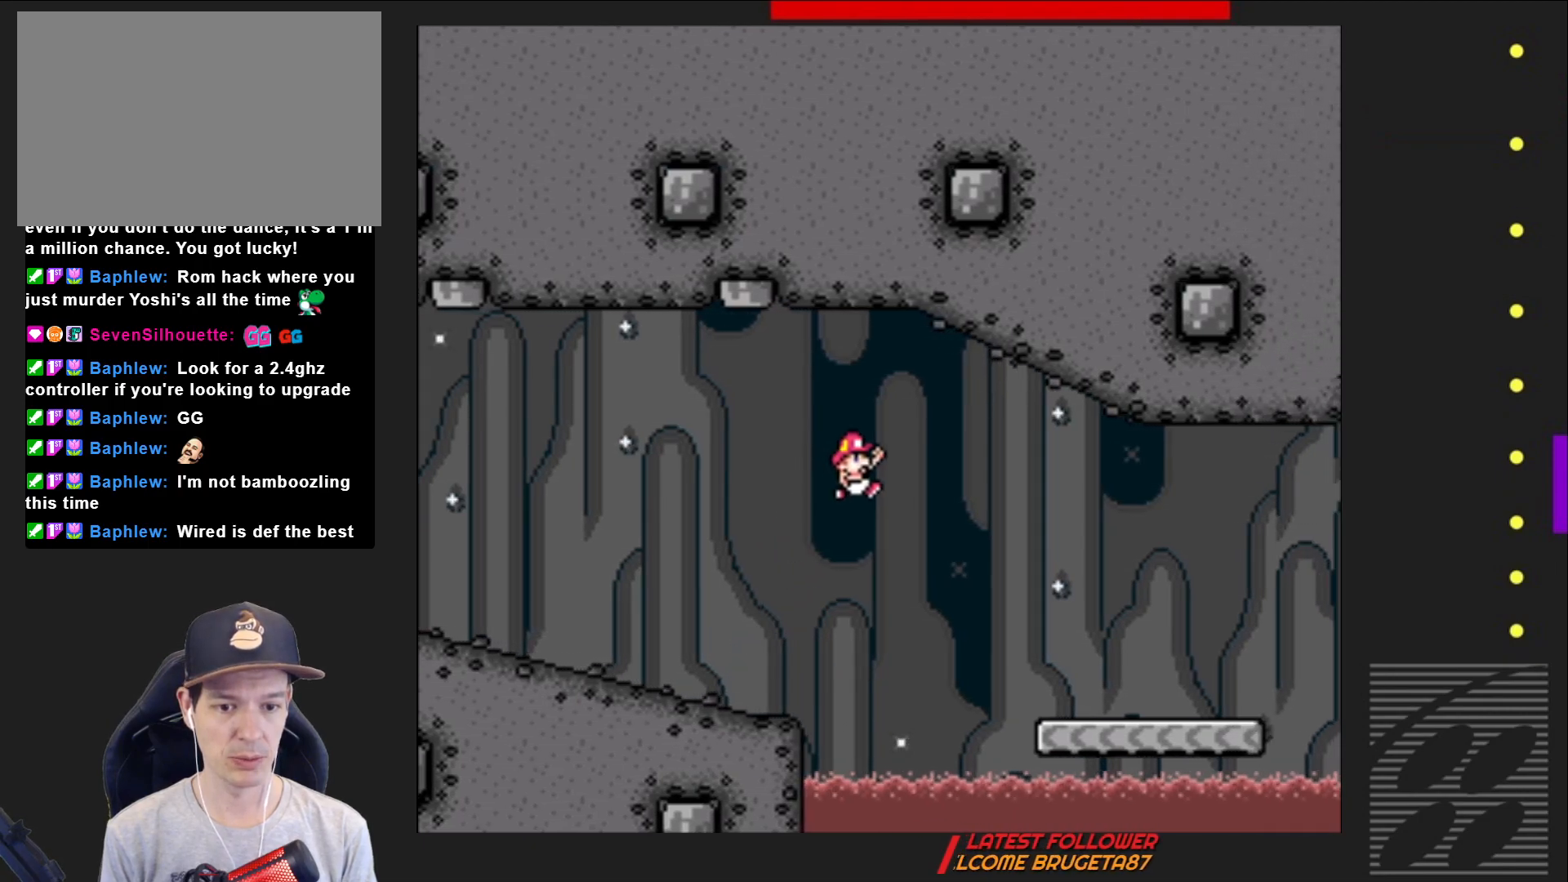
{"buttons": ["CROSS", "SQUARE", "DPAD_LEFT"], "events": [[300, "DPAD_RIGHT", "up"], [400, "DPAD_LEFT", "down"]]}
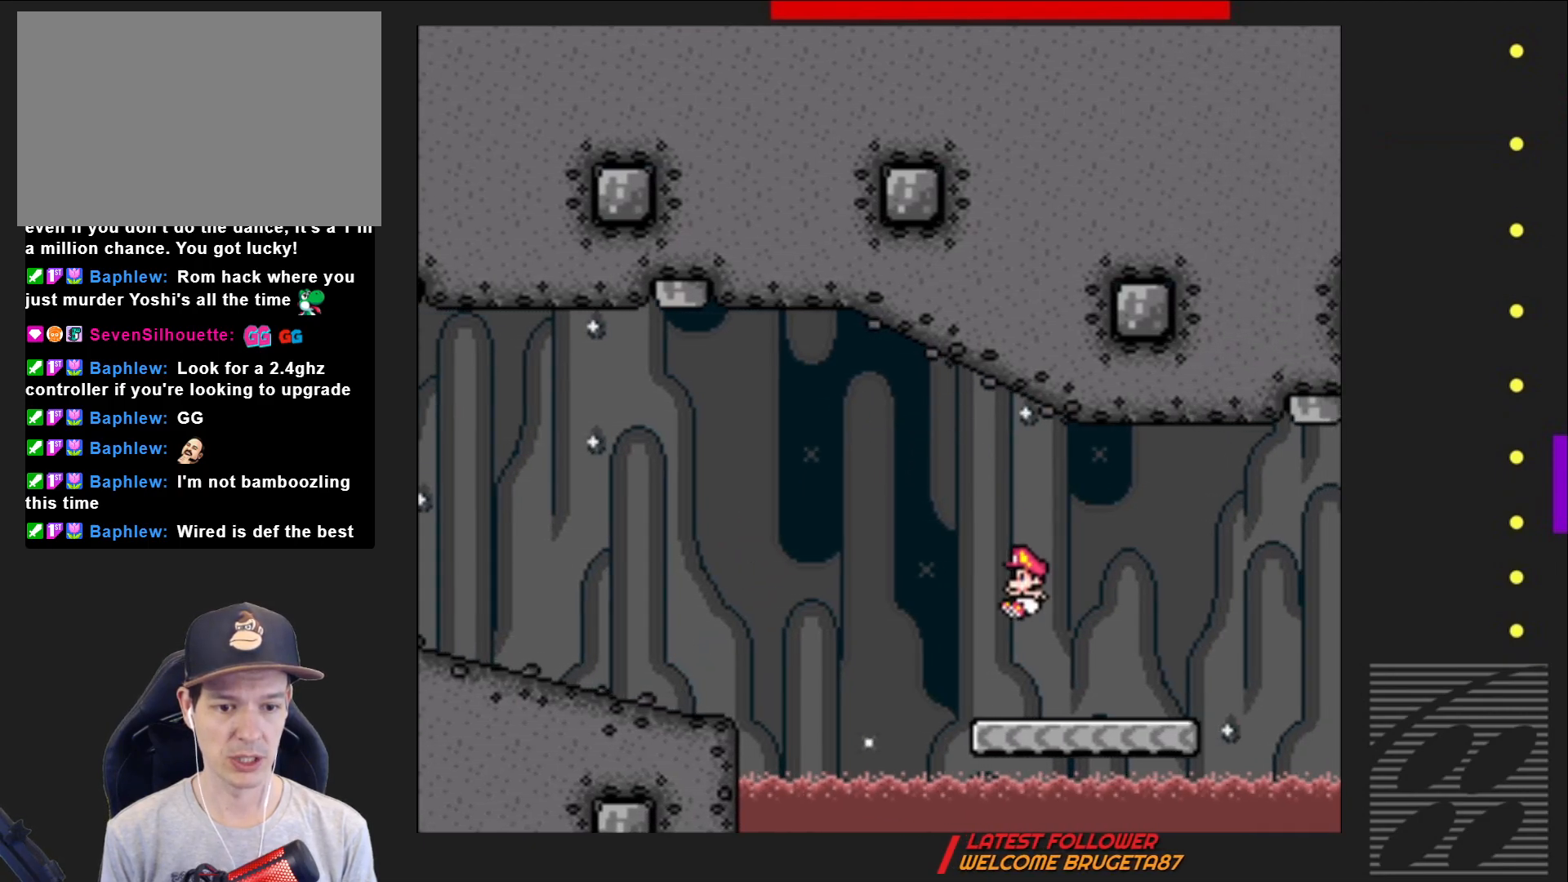
{"buttons": ["SQUARE", "DPAD_RIGHT"], "events": [[33, "DPAD_LEFT", "up"], [50, "CROSS", "up"], [83, "DPAD_RIGHT", "down"]]}
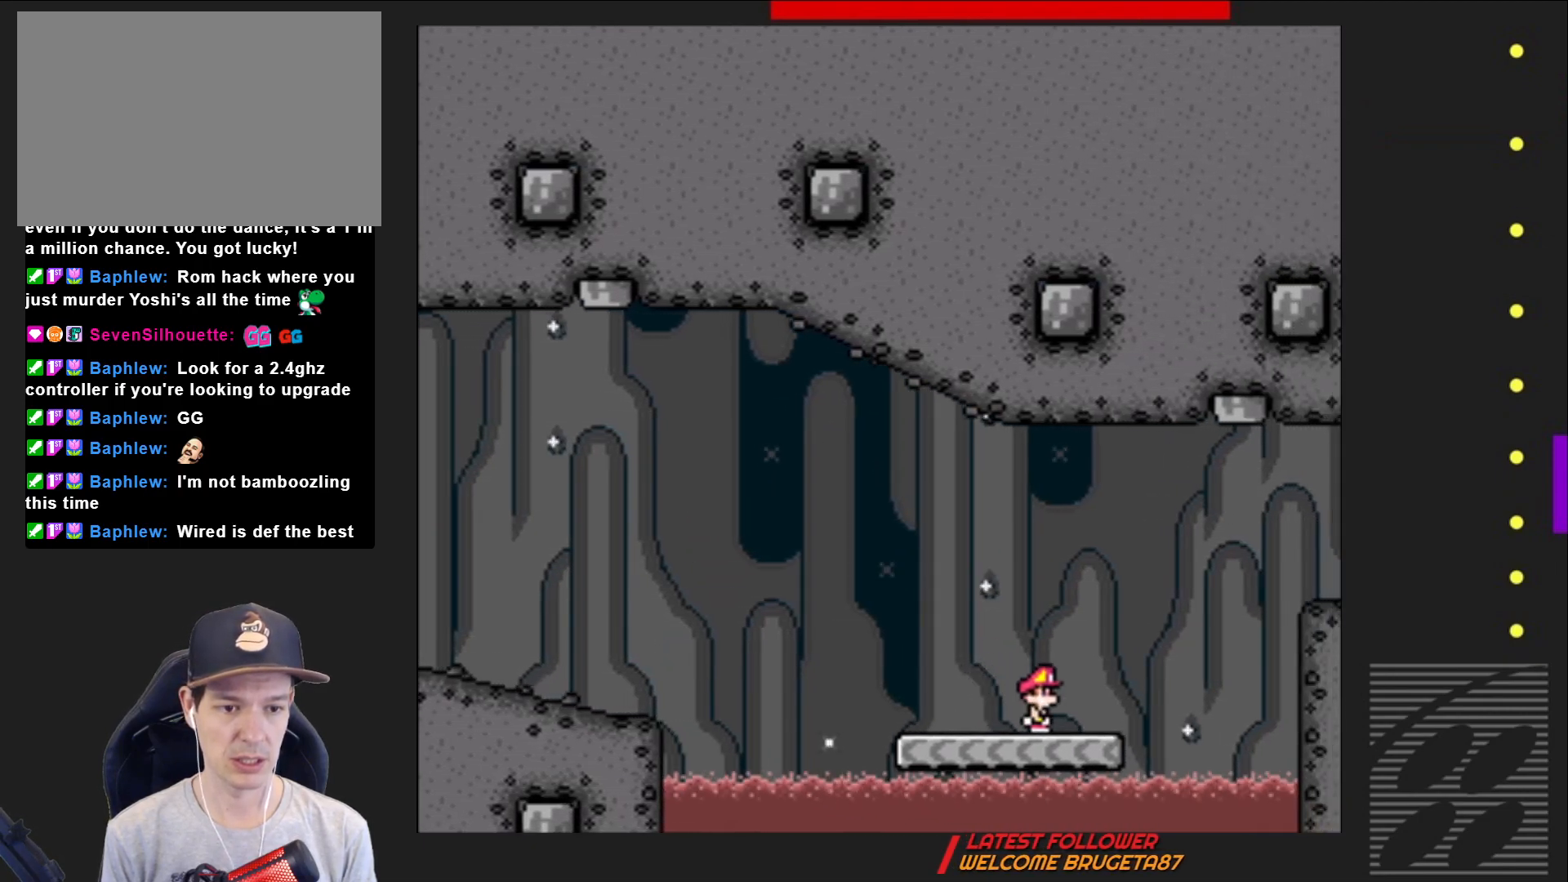
{"buttons": ["SQUARE"], "events": [[50, "CROSS", "down"], [333, "CROSS", "up"], [467, "DPAD_RIGHT", "up"]]}
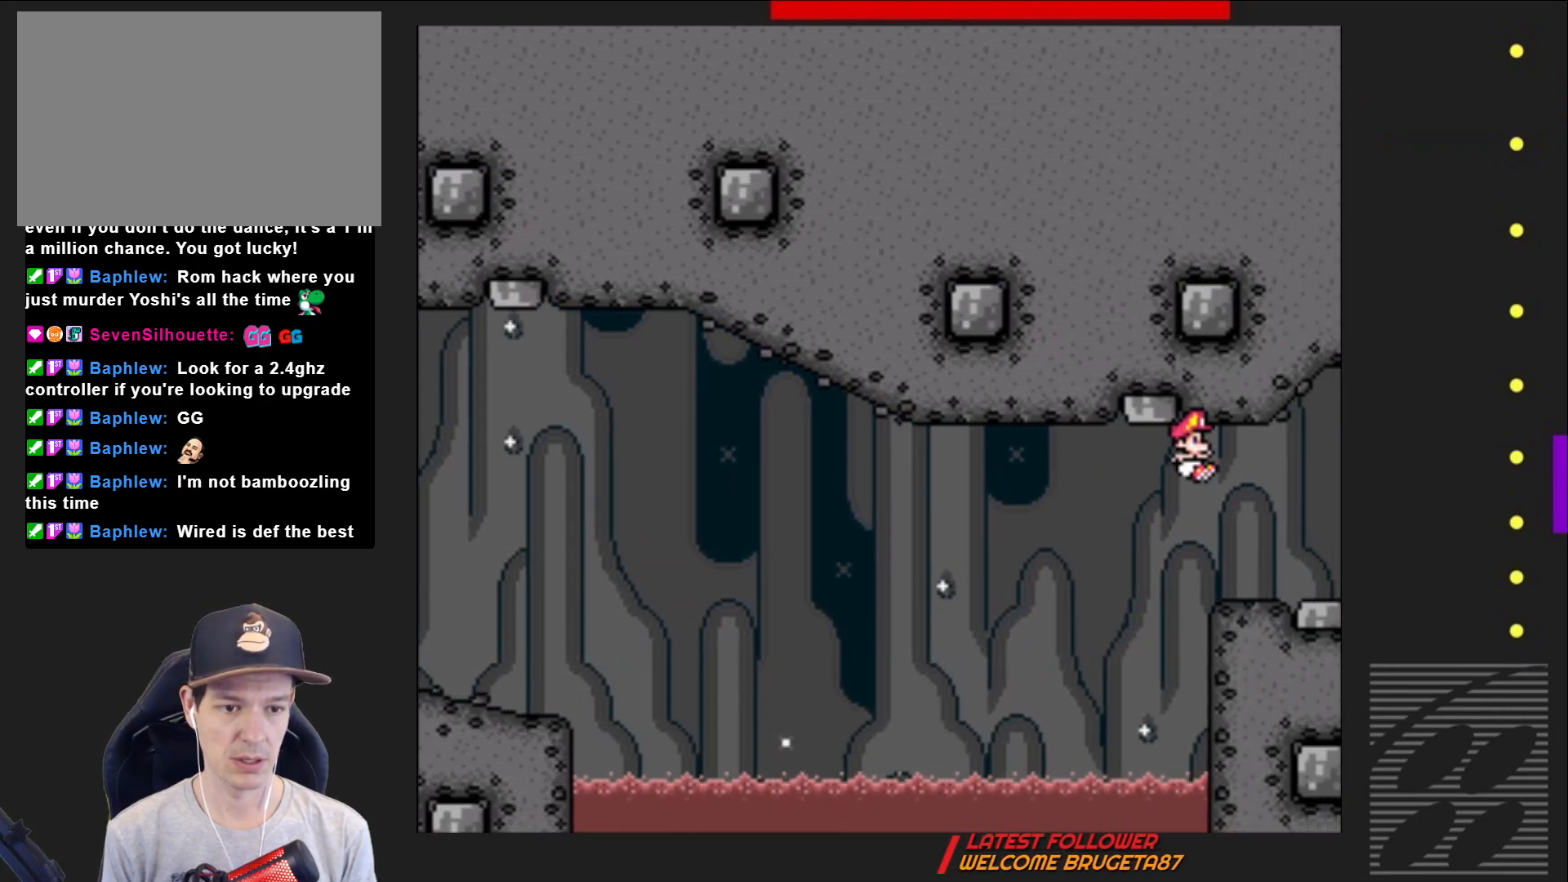
{"buttons": ["SQUARE"], "events": [[67, "DPAD_LEFT", "down"], [183, "DPAD_LEFT", "up"]]}
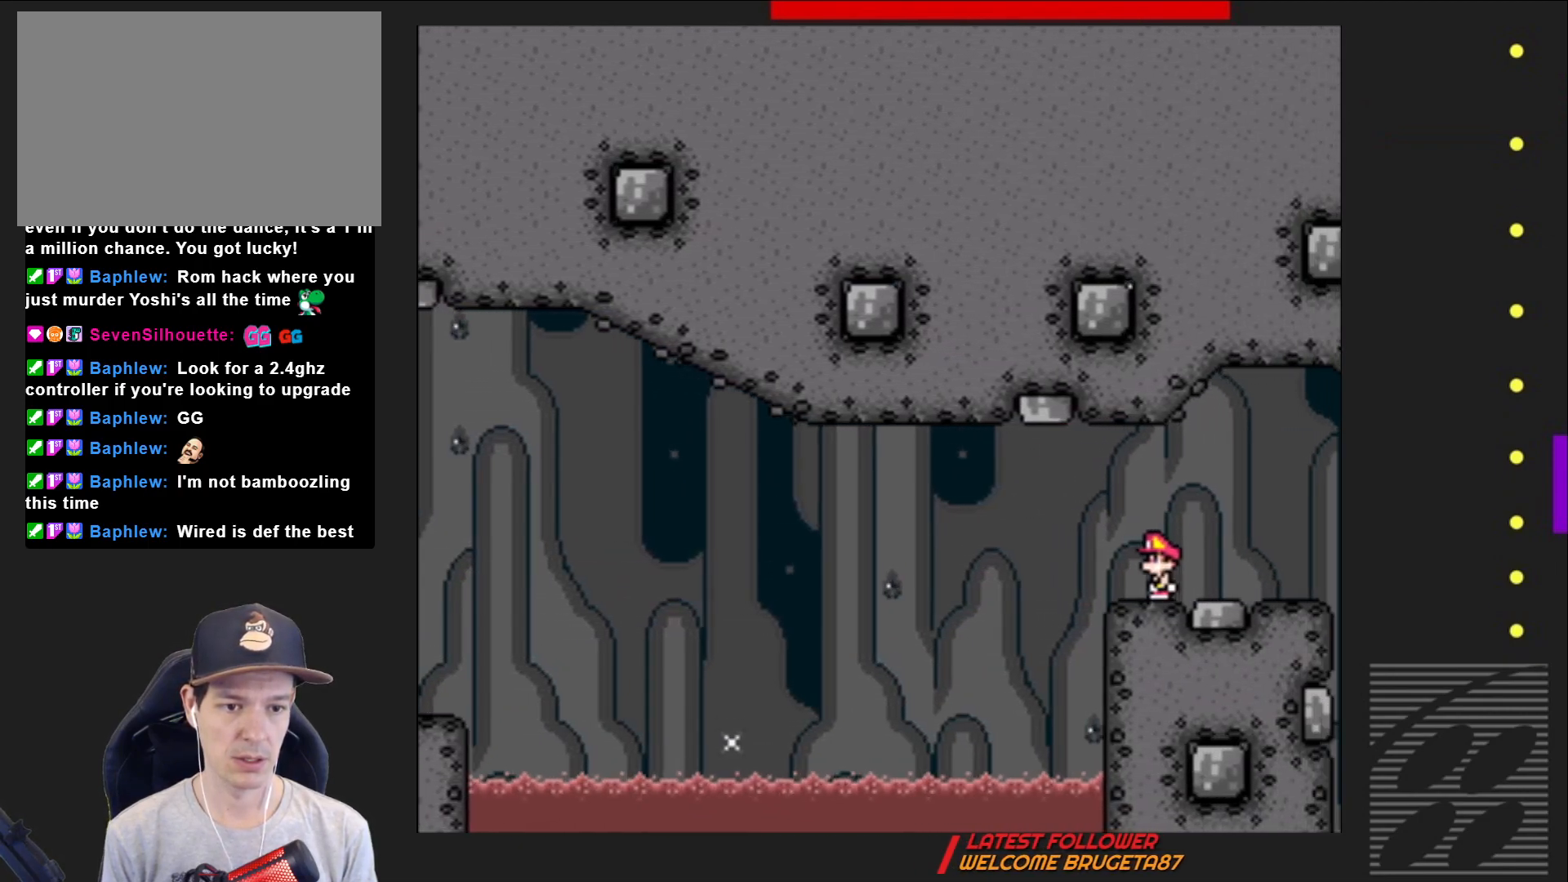
{"buttons": ["SQUARE"], "events": [[17, "DPAD_RIGHT", "down"], [100, "CROSS", "down"], [217, "CROSS", "up"], [433, "DPAD_RIGHT", "up"]]}